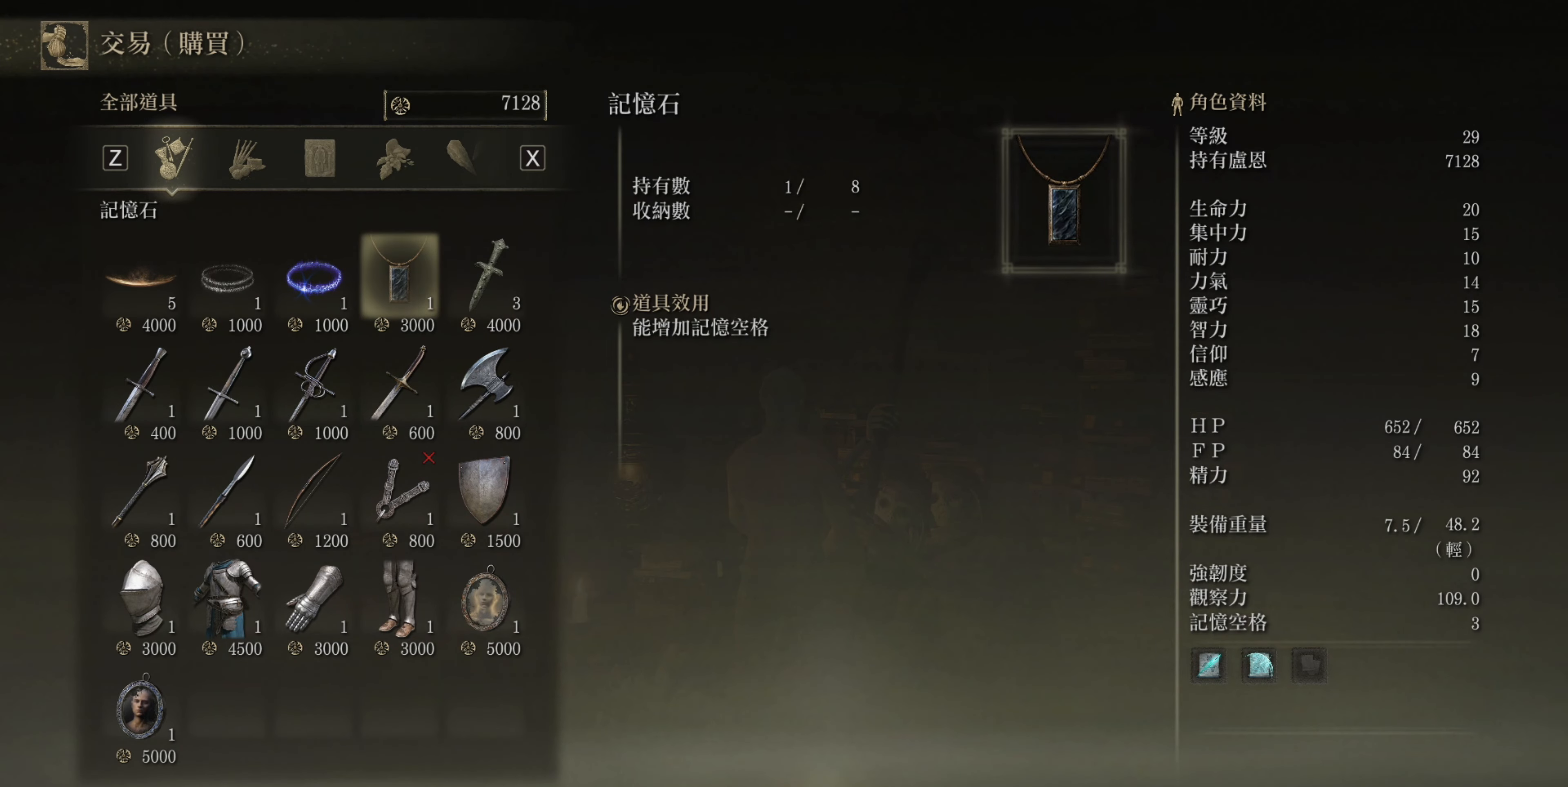
Gameplay with a controller (PlayStation layout); each line is a JSON object with the inputs held at the frame after it (dt_ms = milliseconds from this image to that frame). "events" lists button and stick changes between this image and that frame as [ms after this image, input, new state], when the widget could be followed in between. Not read: CIRCLE.
{"dt_ms": 500, "buttons": [], "left_stick": "center", "right_stick": "center", "events": []}
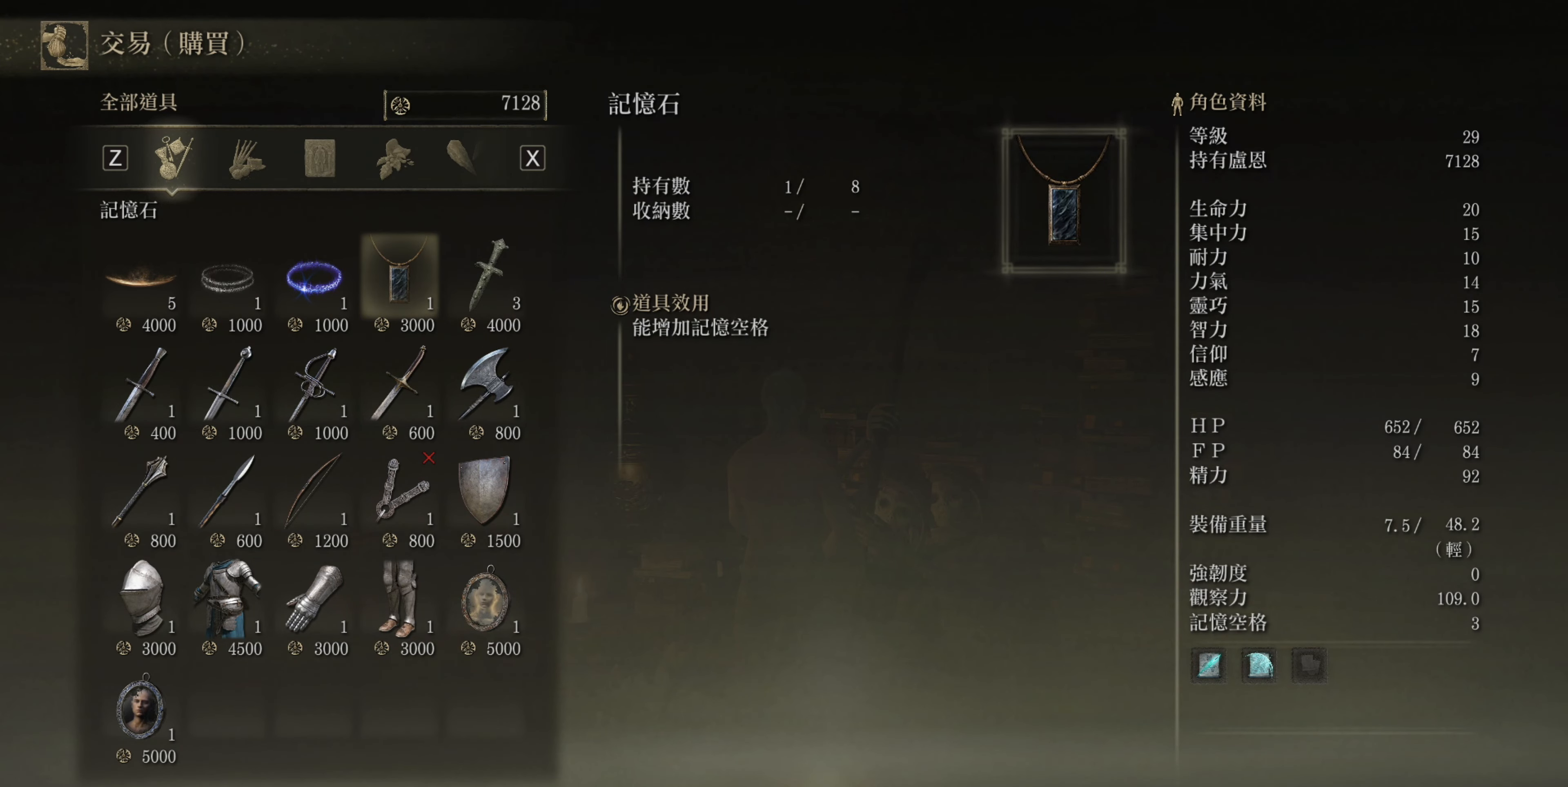
{"dt_ms": 500, "buttons": [], "left_stick": "center", "right_stick": "center", "events": []}
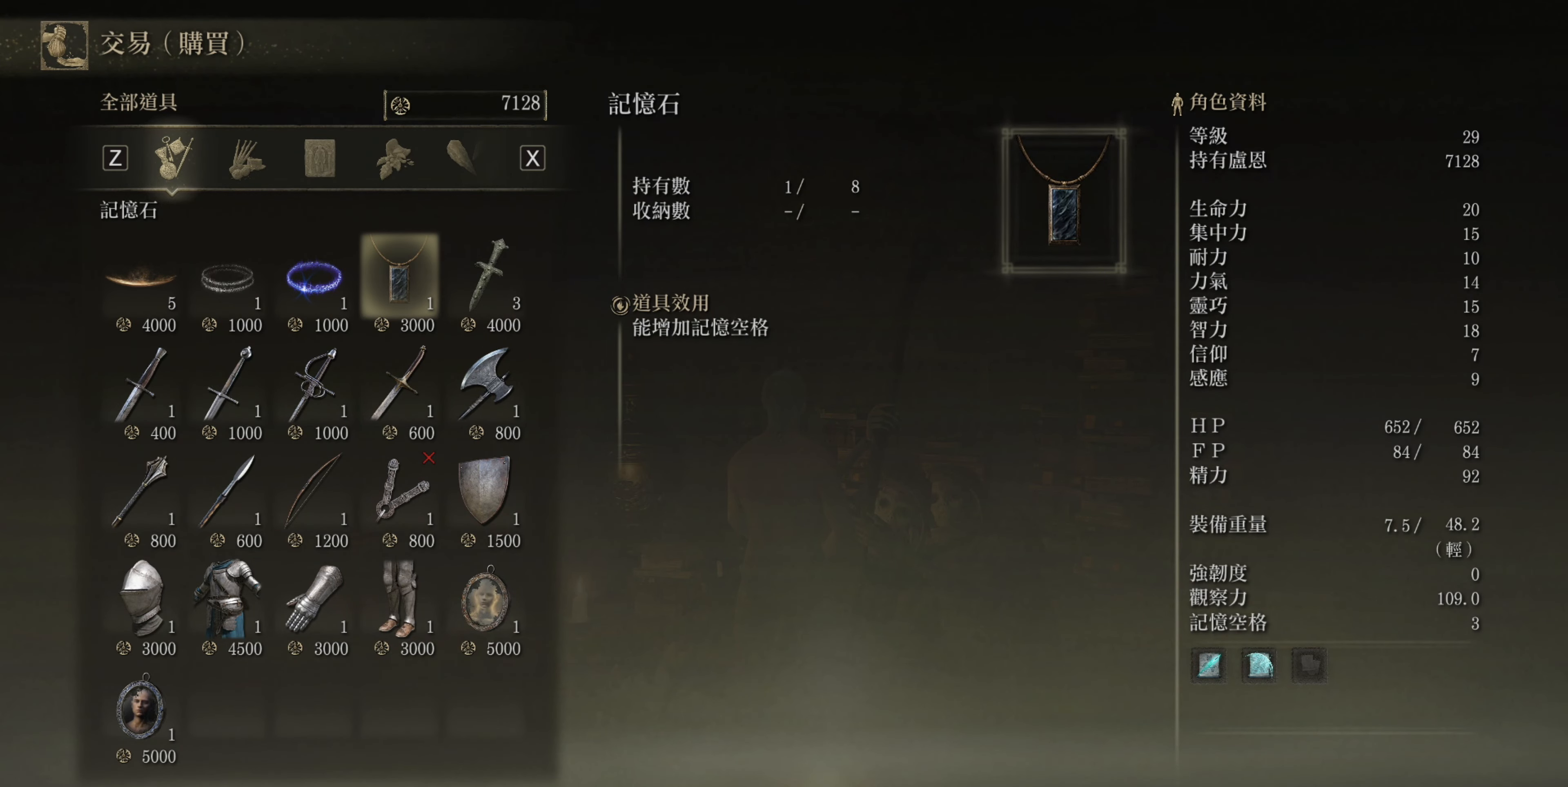
{"dt_ms": 500, "buttons": [], "left_stick": "center", "right_stick": "center", "events": []}
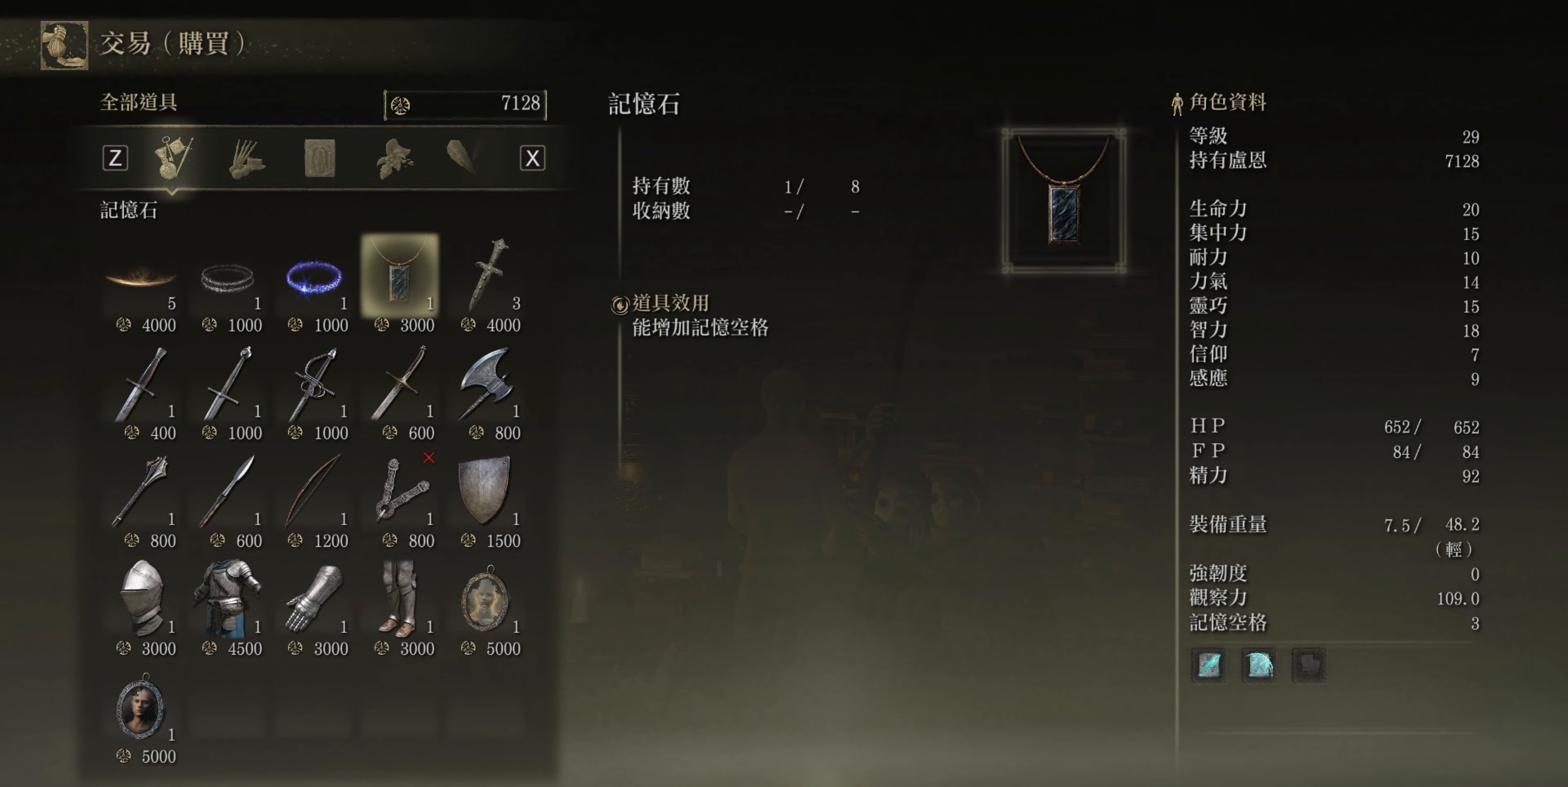
{"dt_ms": 500, "buttons": ["CROSS"], "left_stick": "center", "right_stick": "center", "events": [[400, "CROSS", "down"]]}
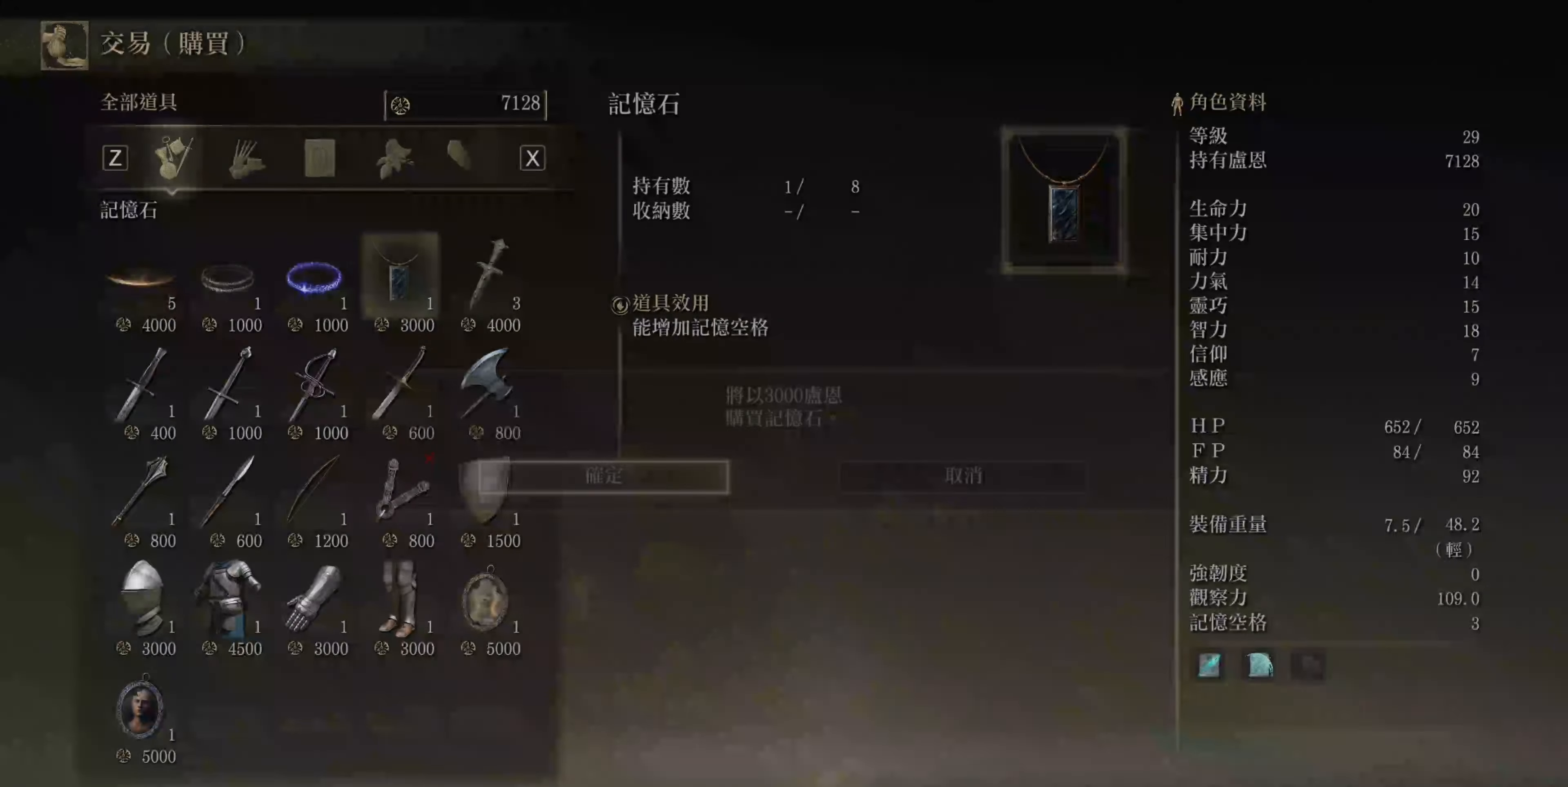
{"dt_ms": 500, "buttons": [], "left_stick": "center", "right_stick": "center"}
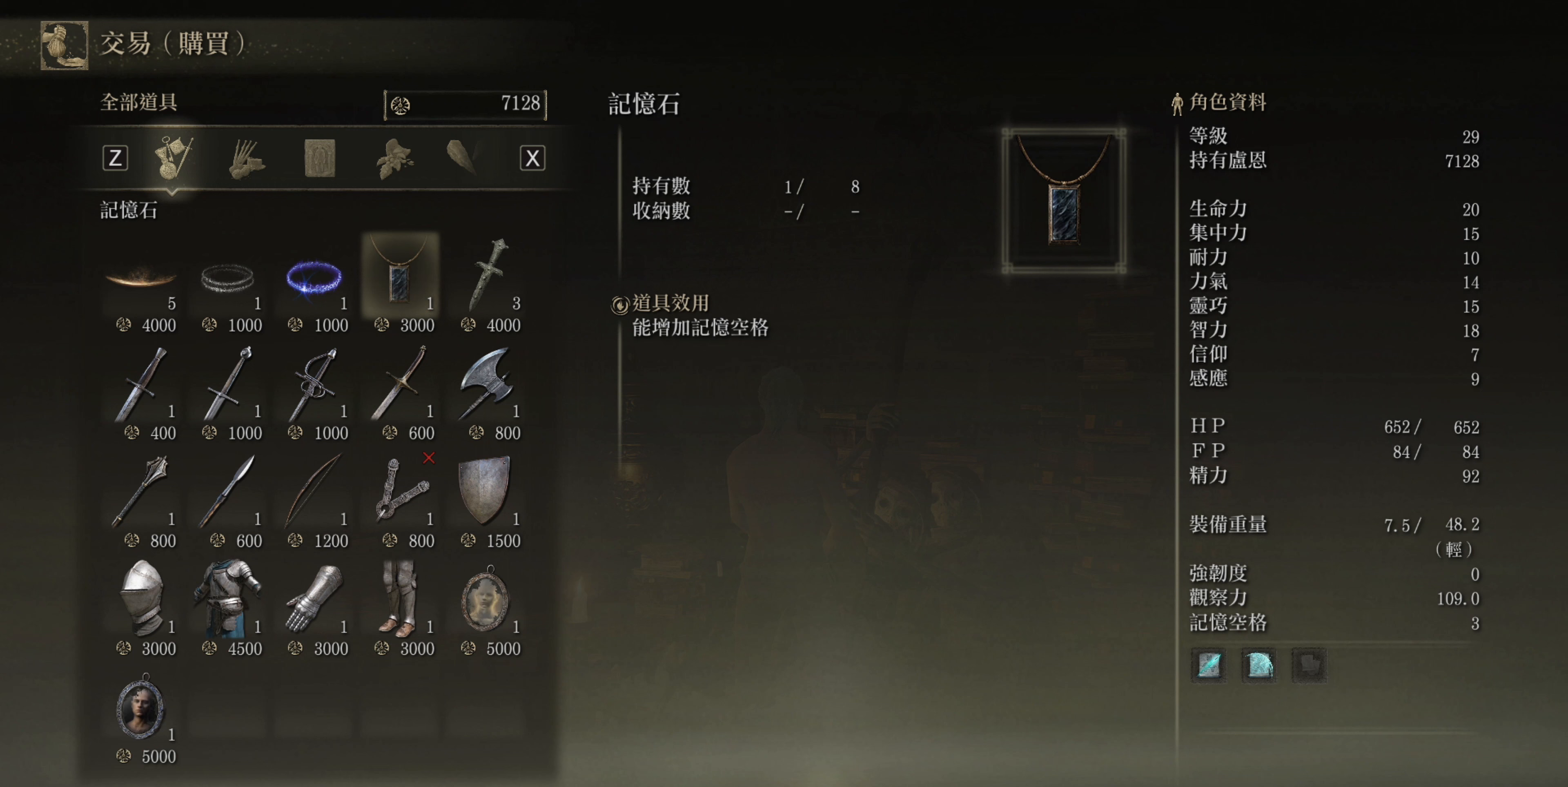
{"dt_ms": 500, "buttons": [], "left_stick": "center", "right_stick": "center", "events": [[383, "DPAD_RIGHT", "down"], [467, "DPAD_RIGHT", "up"]]}
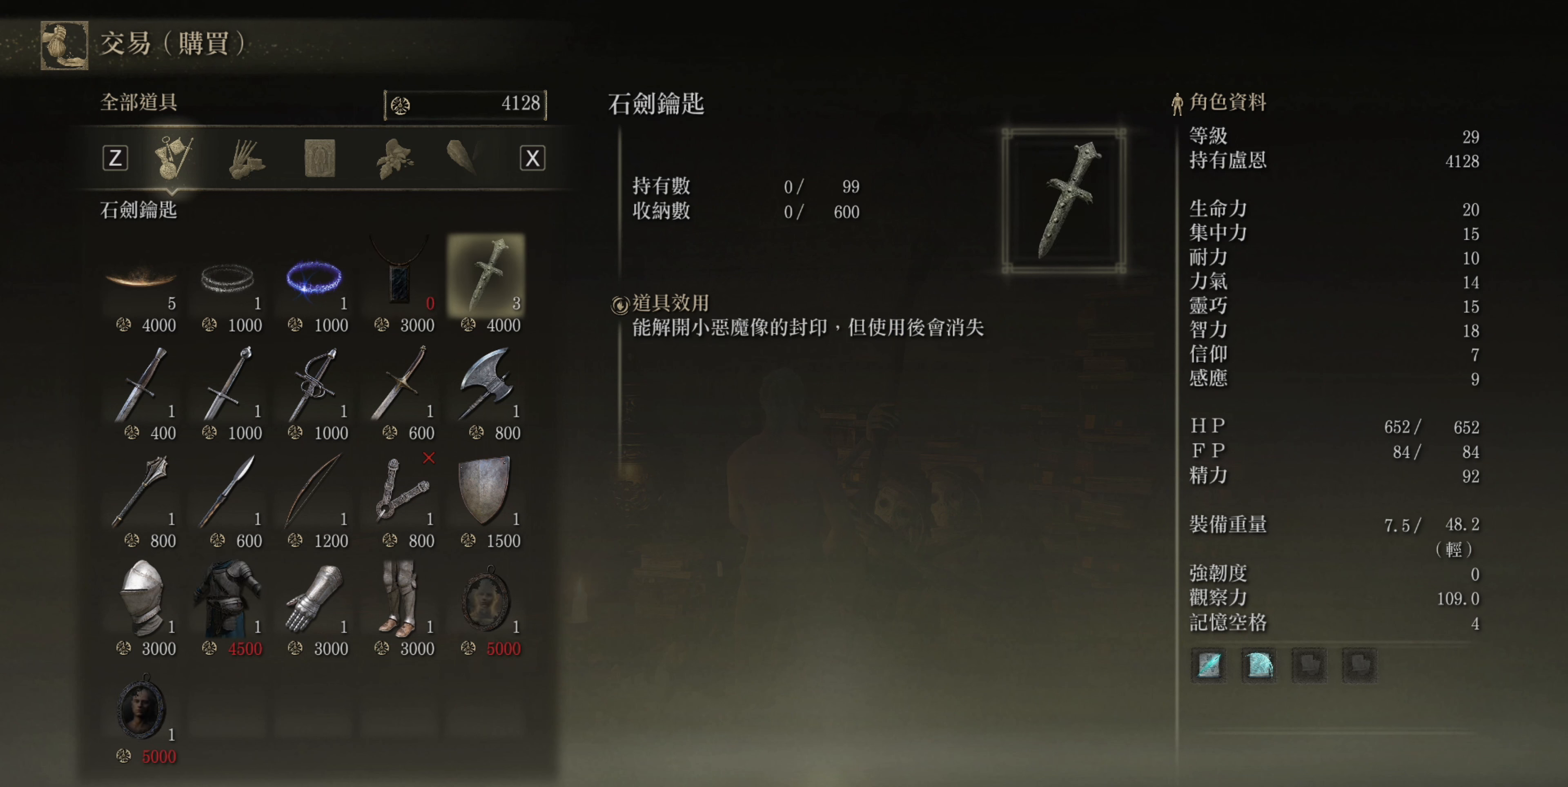
{"dt_ms": 500, "buttons": [], "left_stick": "center", "right_stick": "center", "events": []}
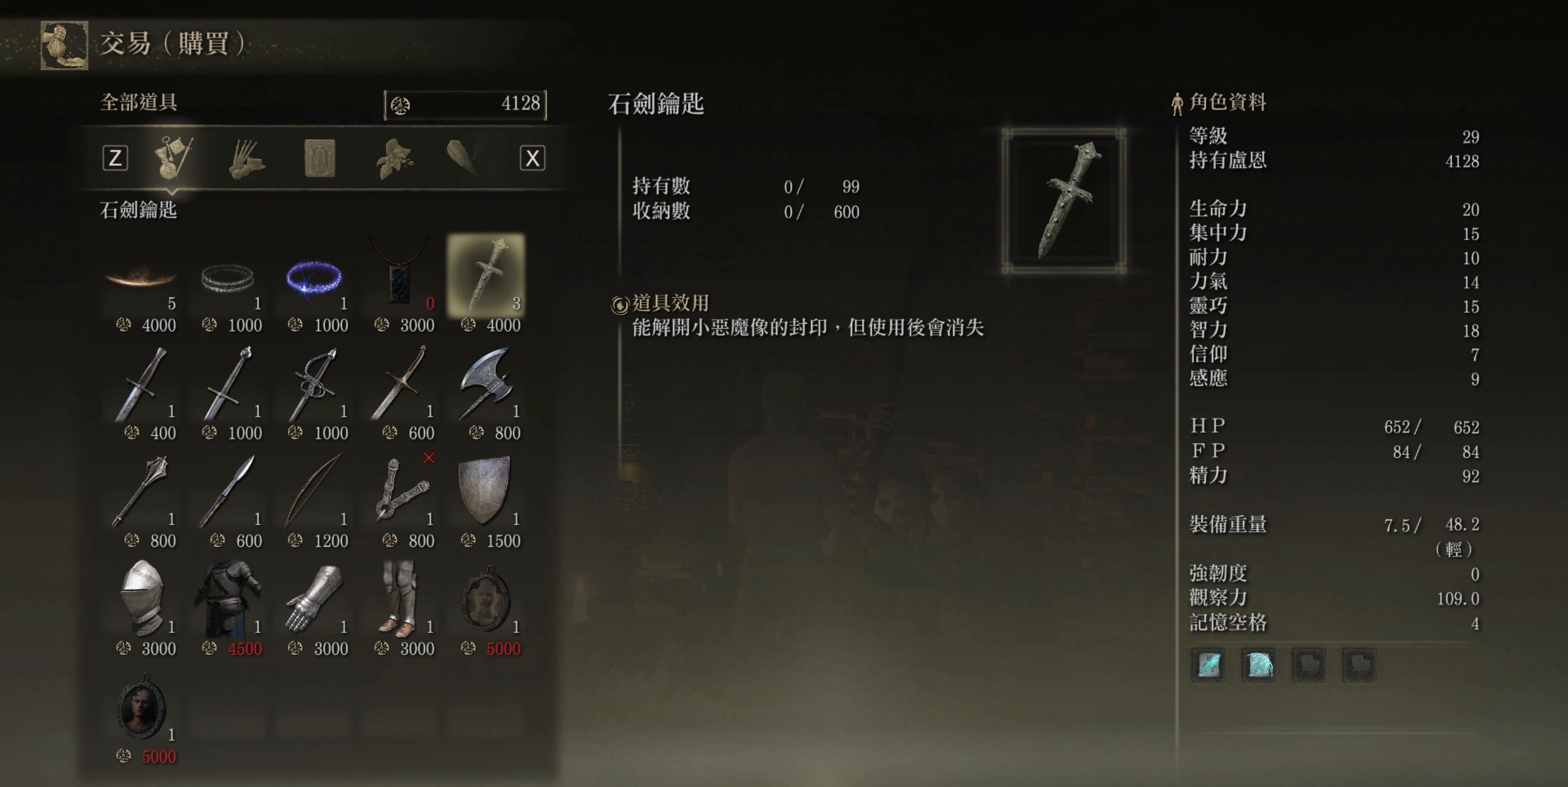
{"dt_ms": 500, "buttons": [], "left_stick": "center", "right_stick": "center", "events": []}
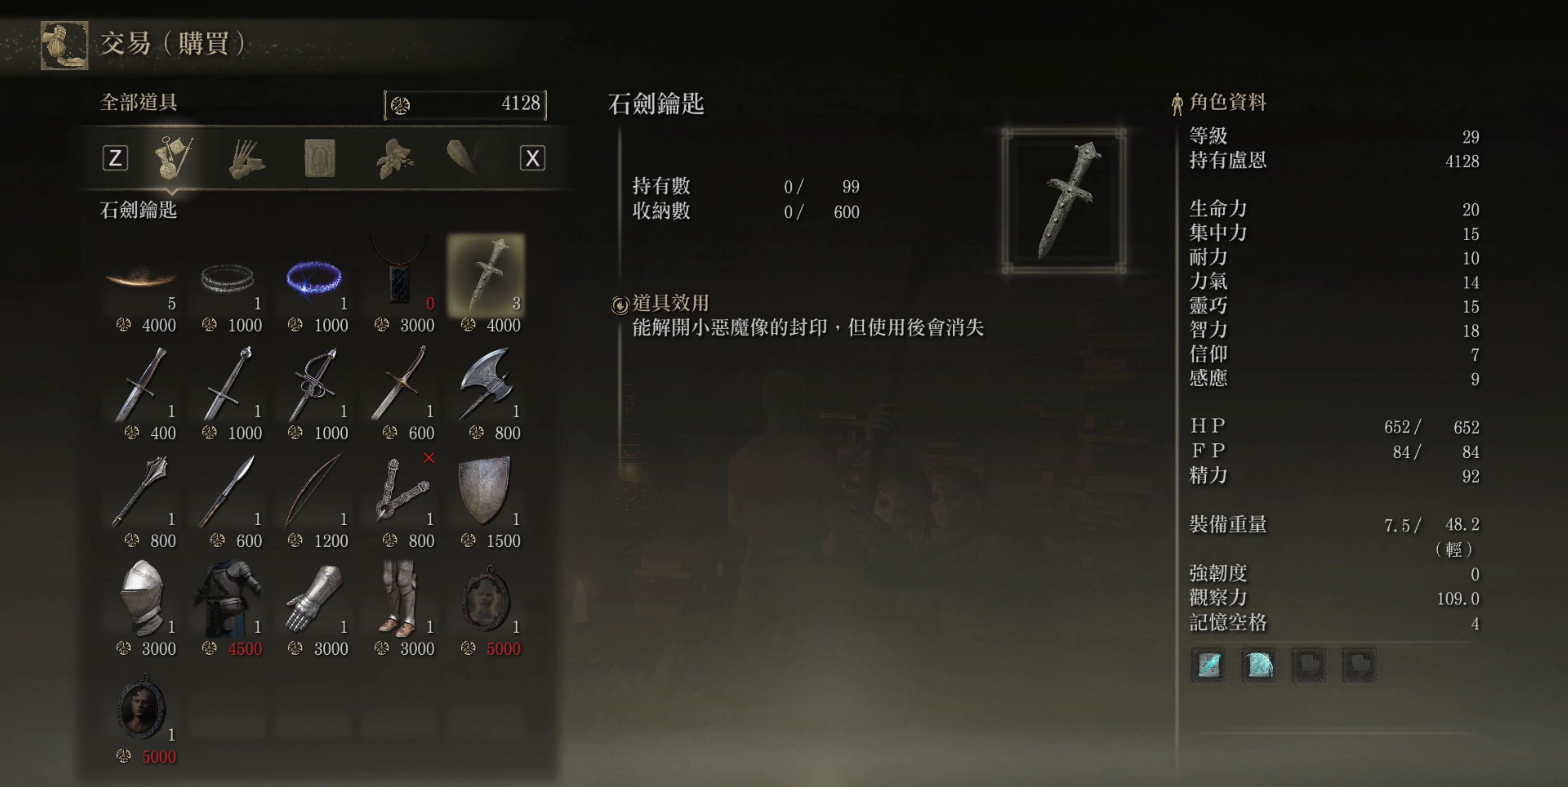
{"dt_ms": 1000, "buttons": [], "left_stick": "center", "right_stick": "center"}
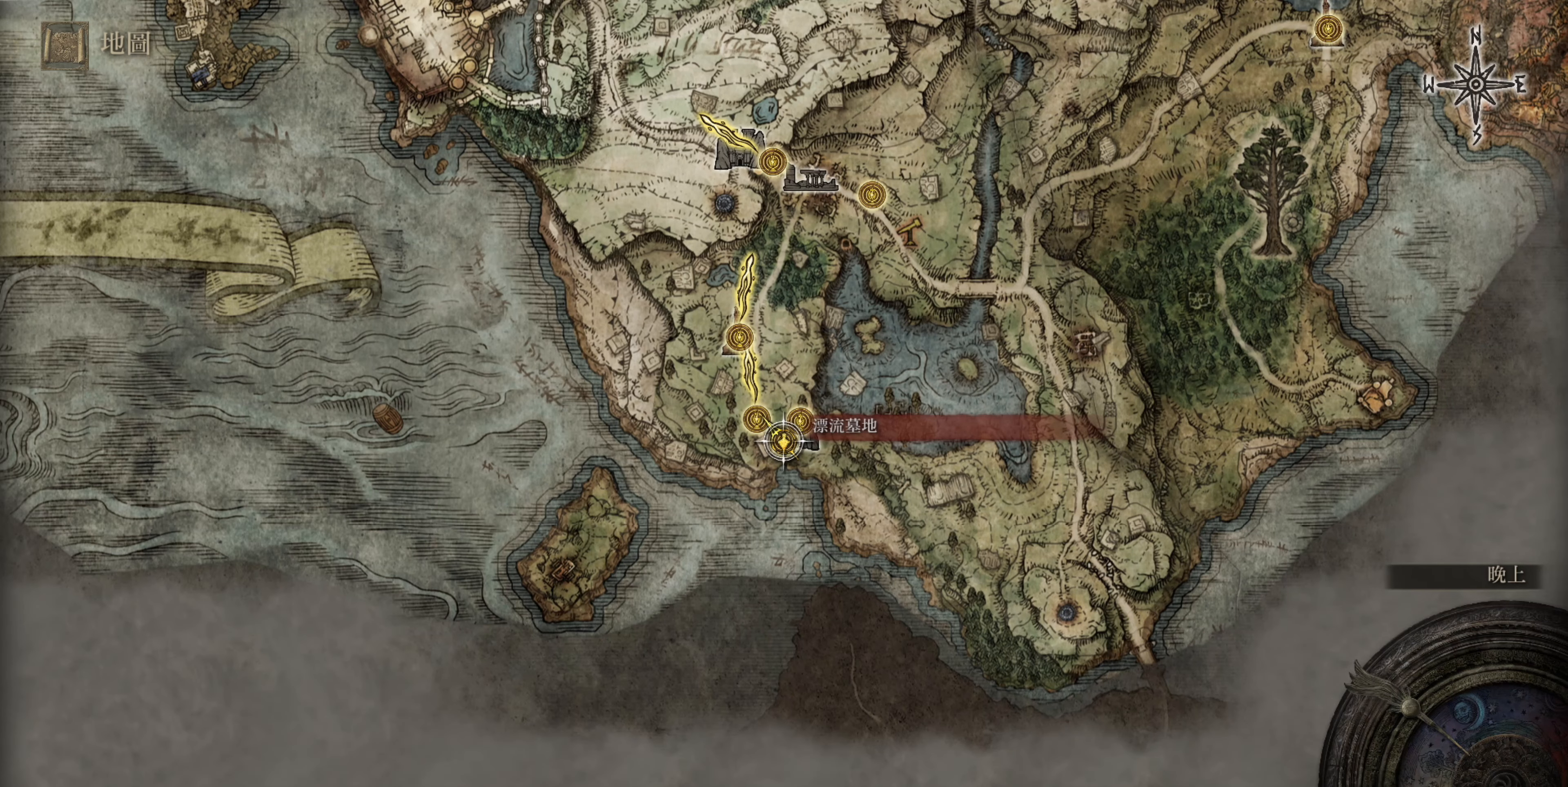
{"dt_ms": 500, "buttons": [], "left_stick": "center", "right_stick": "center", "events": []}
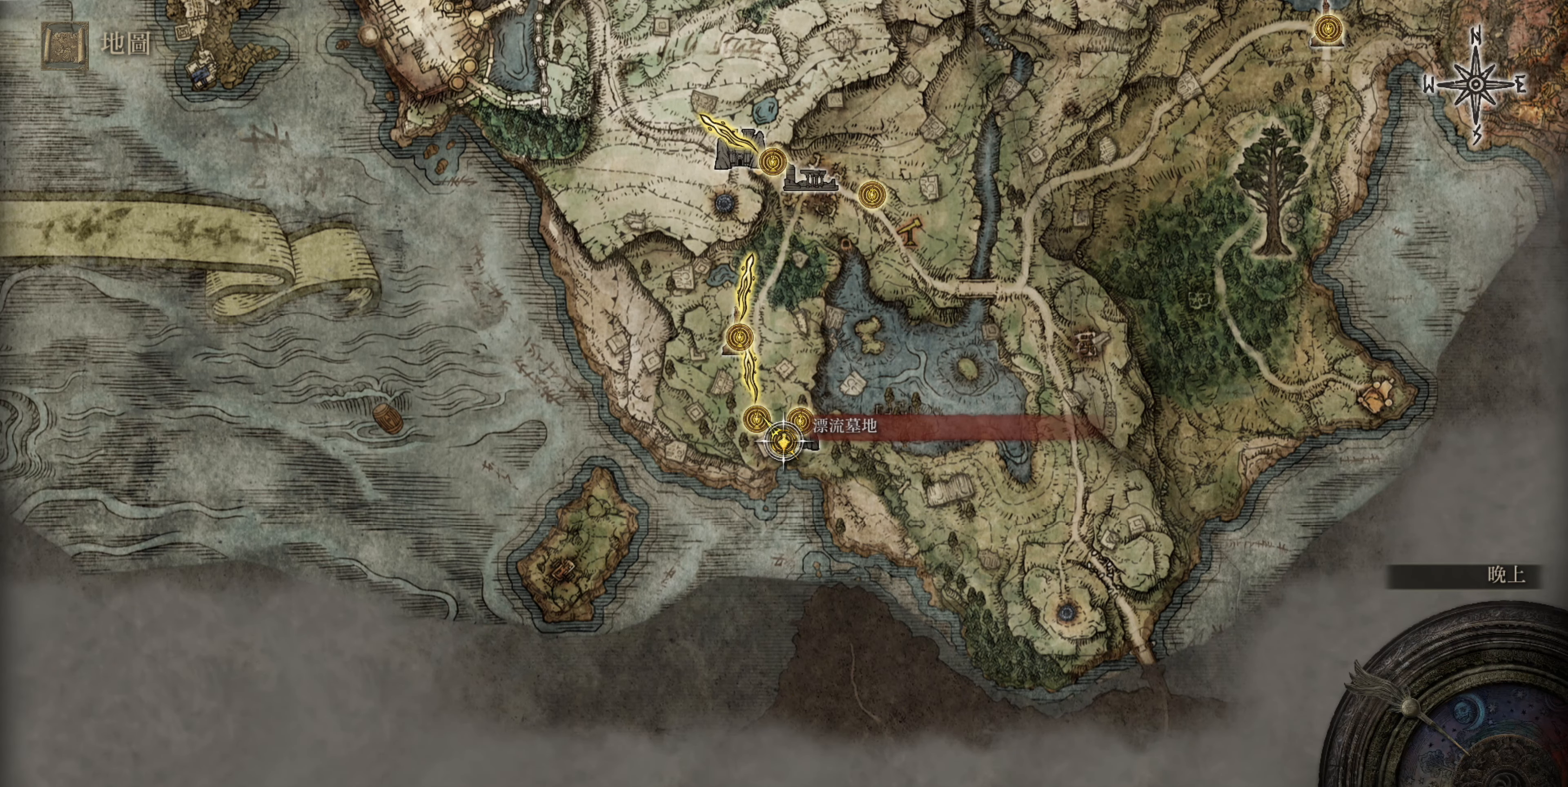
{"dt_ms": 500, "buttons": [], "left_stick": "center", "right_stick": "center", "events": []}
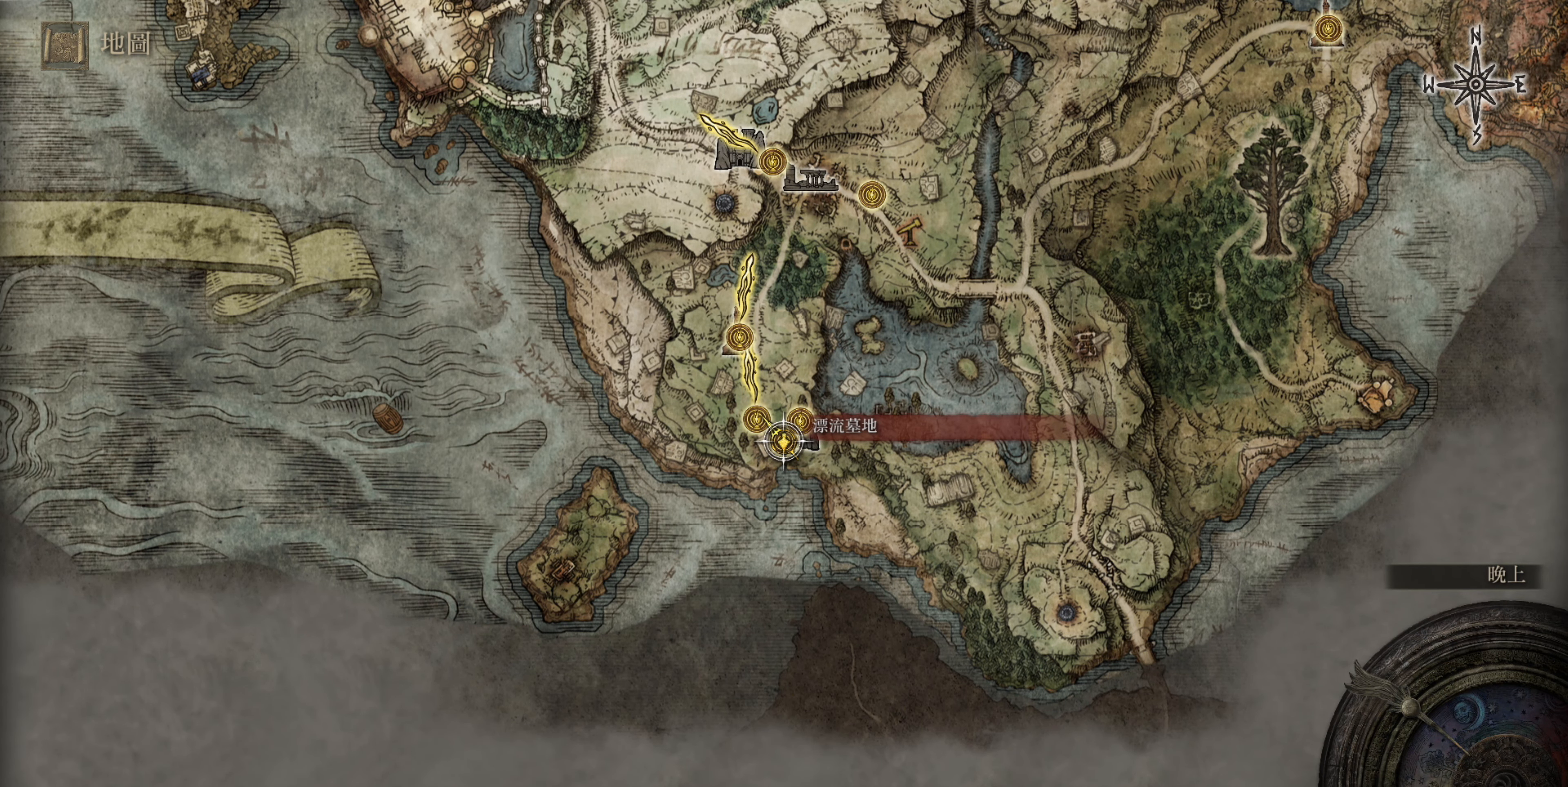
{"dt_ms": 500, "buttons": [], "left_stick": "center", "right_stick": "center", "events": []}
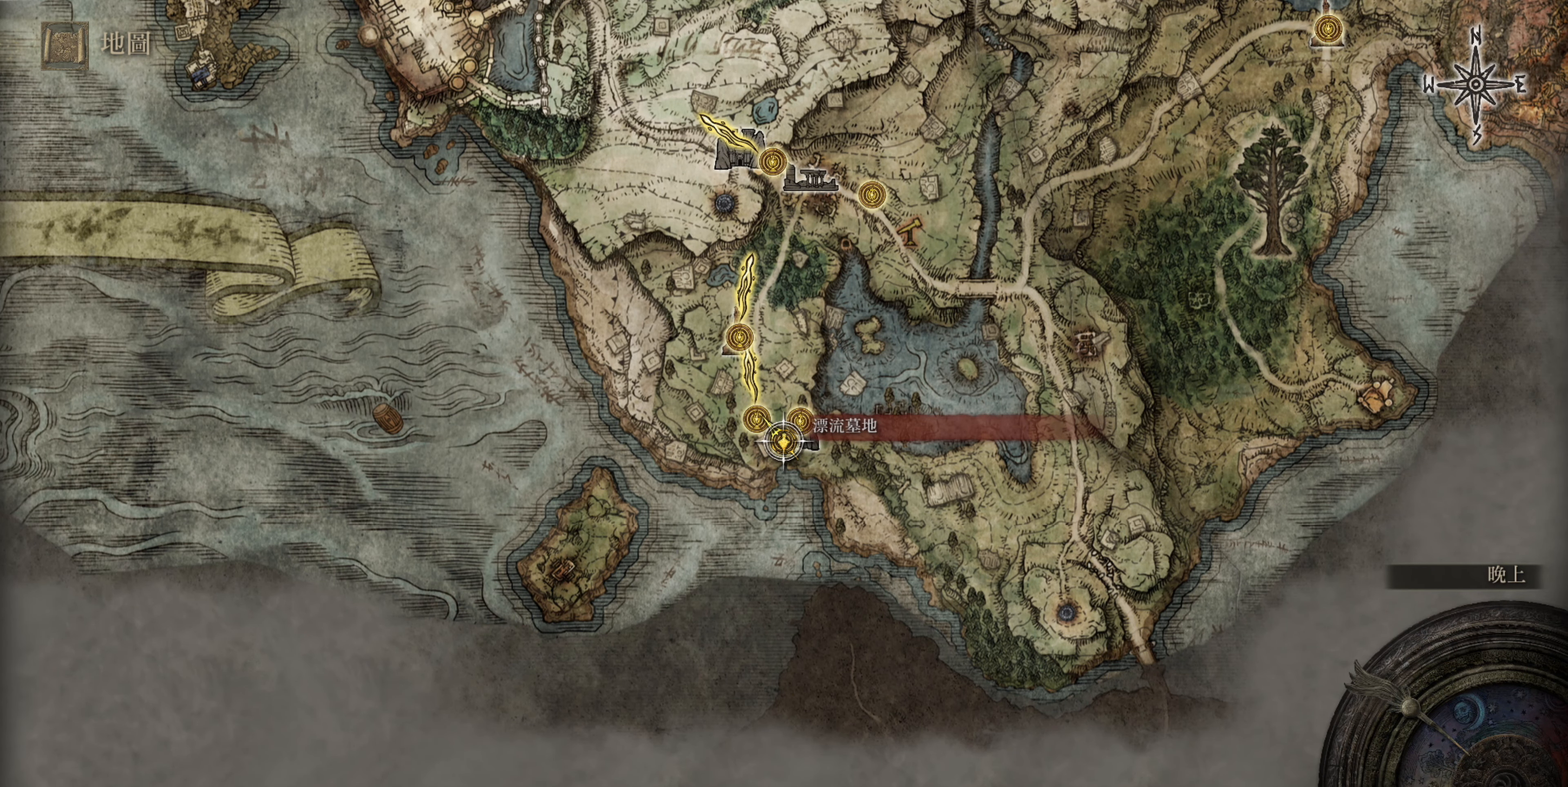
{"dt_ms": 500, "buttons": [], "left_stick": "center", "right_stick": "center", "events": []}
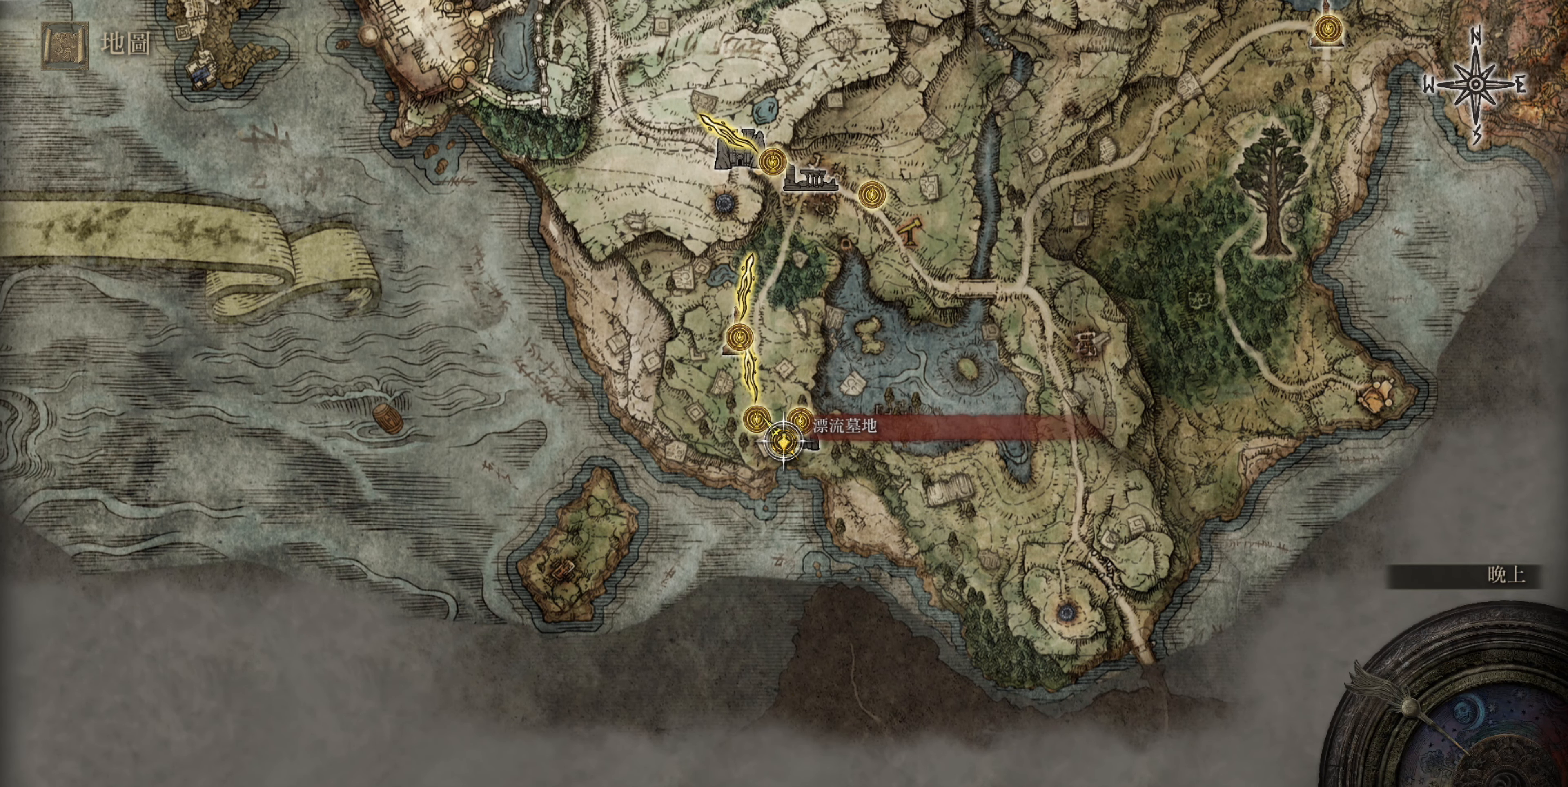
{"dt_ms": 500, "buttons": [], "left_stick": "center", "right_stick": "up", "events": [[133, "right_stick", "up"]]}
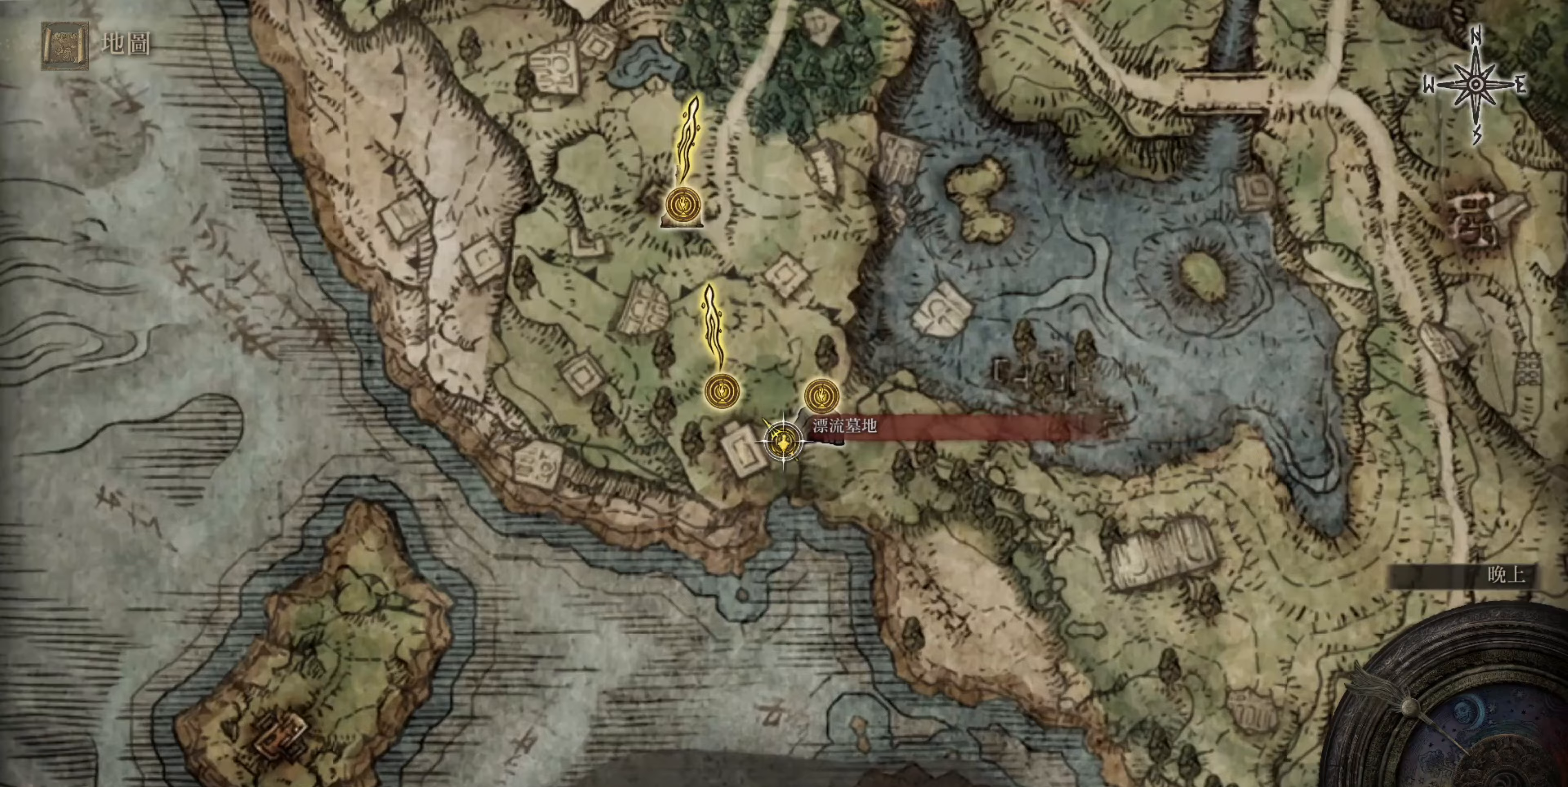
{"dt_ms": 500, "buttons": [], "left_stick": "center", "right_stick": "center", "events": [[300, "right_stick", "center"]]}
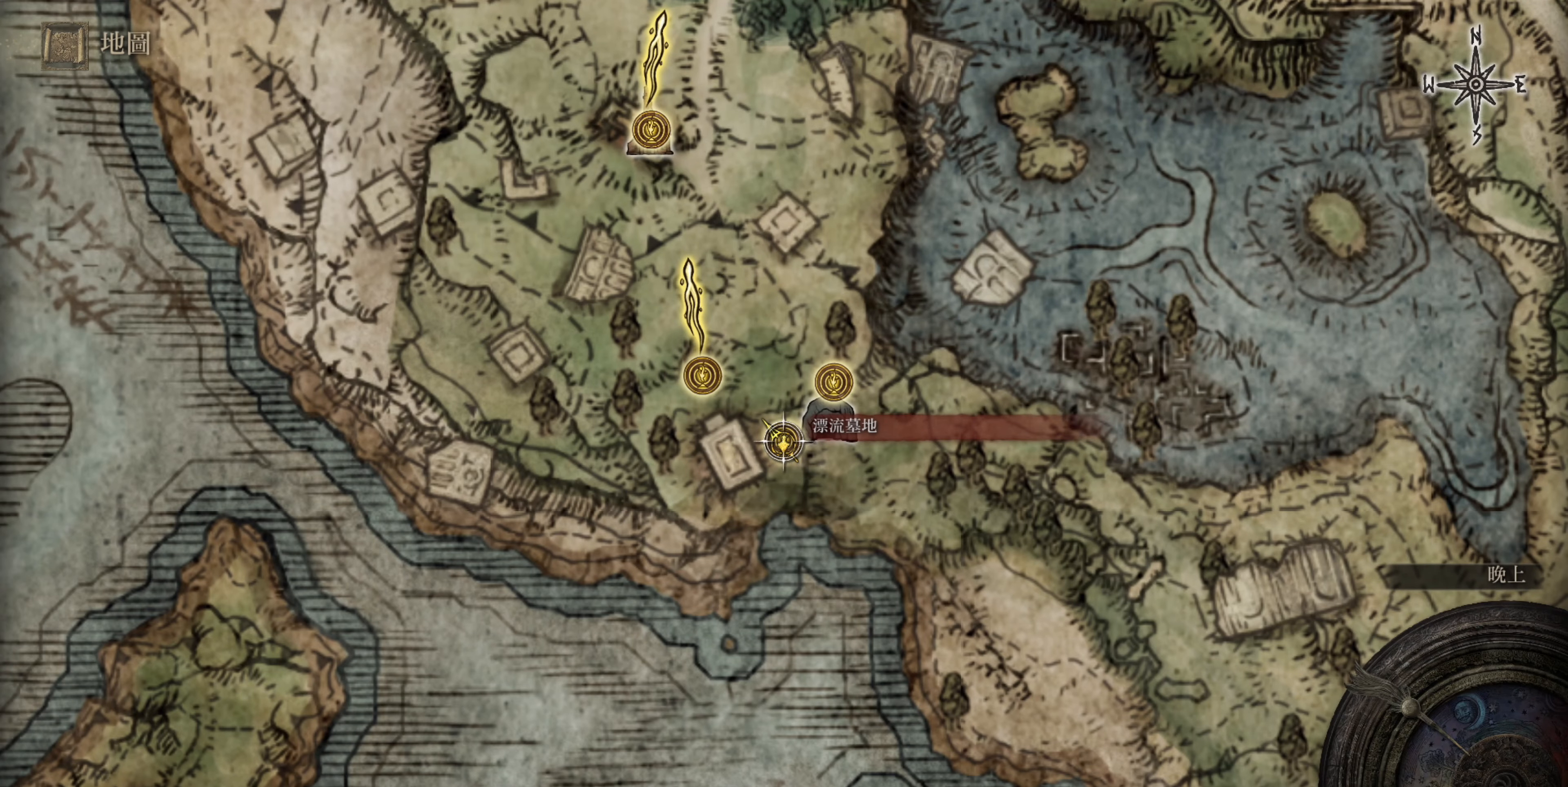
{"dt_ms": 500, "buttons": [], "left_stick": "center", "right_stick": "center", "events": []}
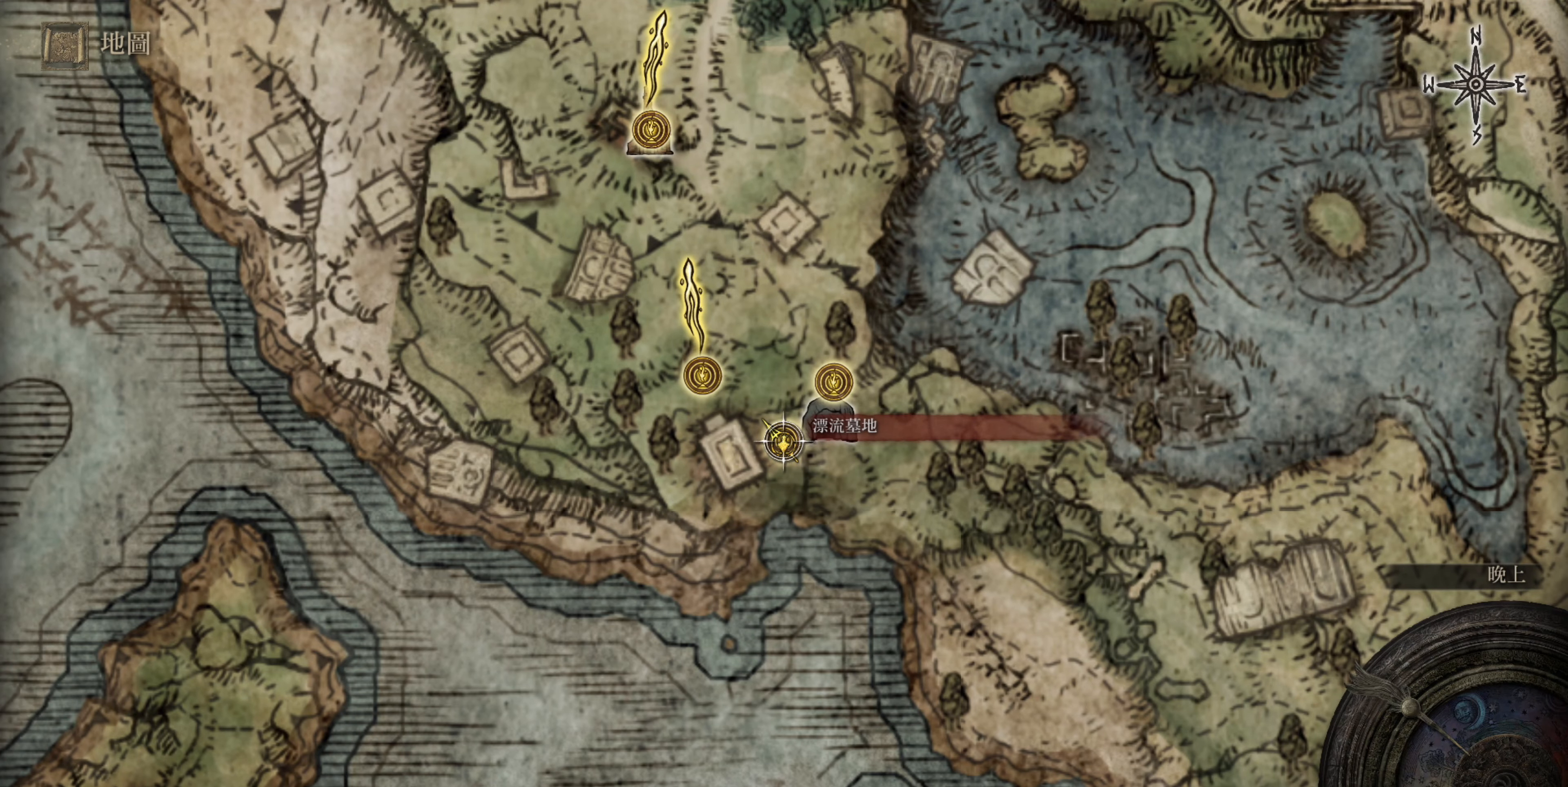
{"dt_ms": 500, "buttons": [], "left_stick": "center", "right_stick": "center", "events": []}
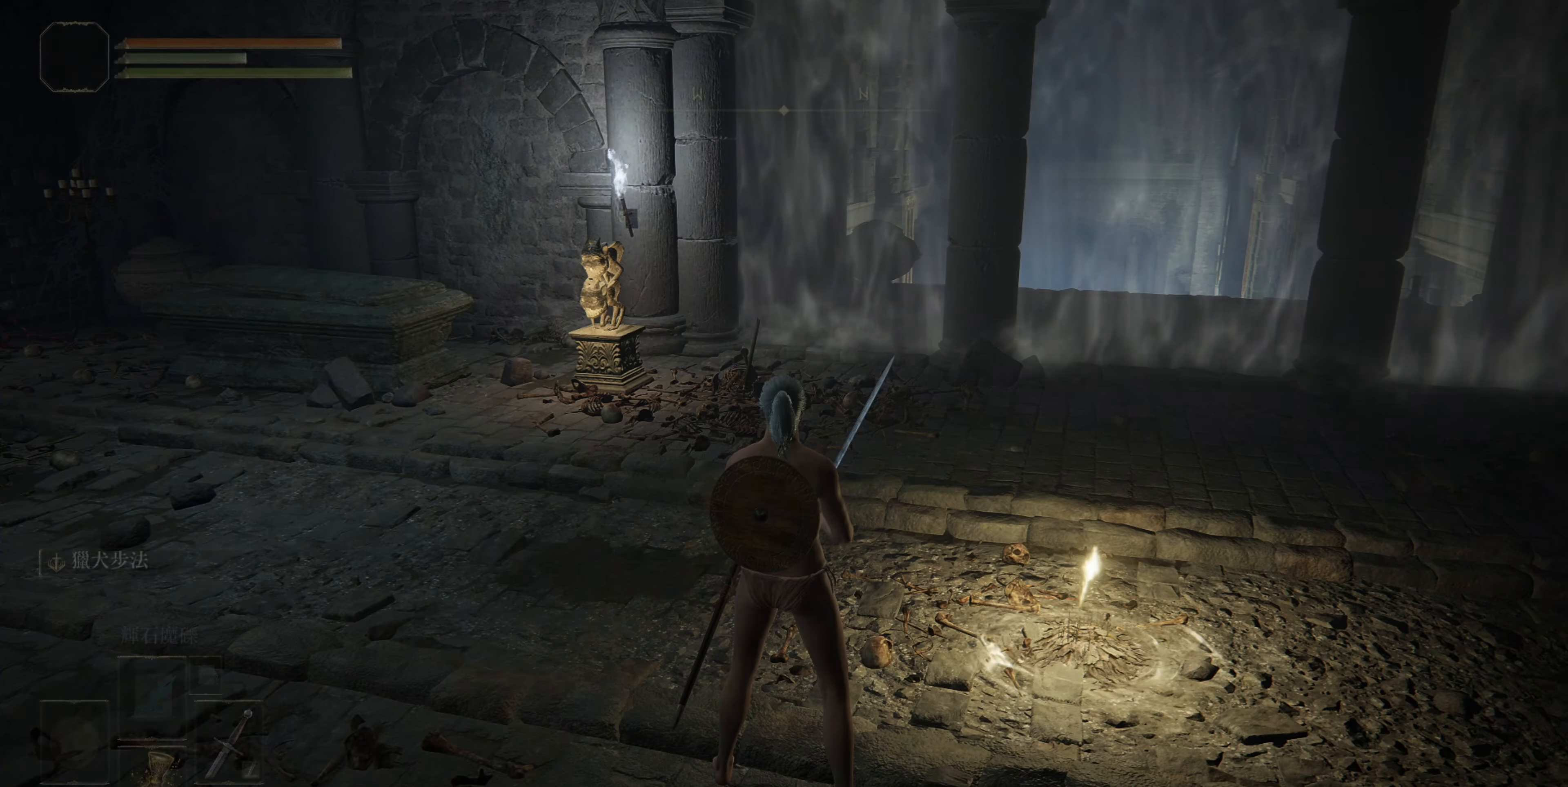
{"dt_ms": 500, "buttons": [], "left_stick": "up", "right_stick": "center", "events": [[267, "left_stick", "up"]]}
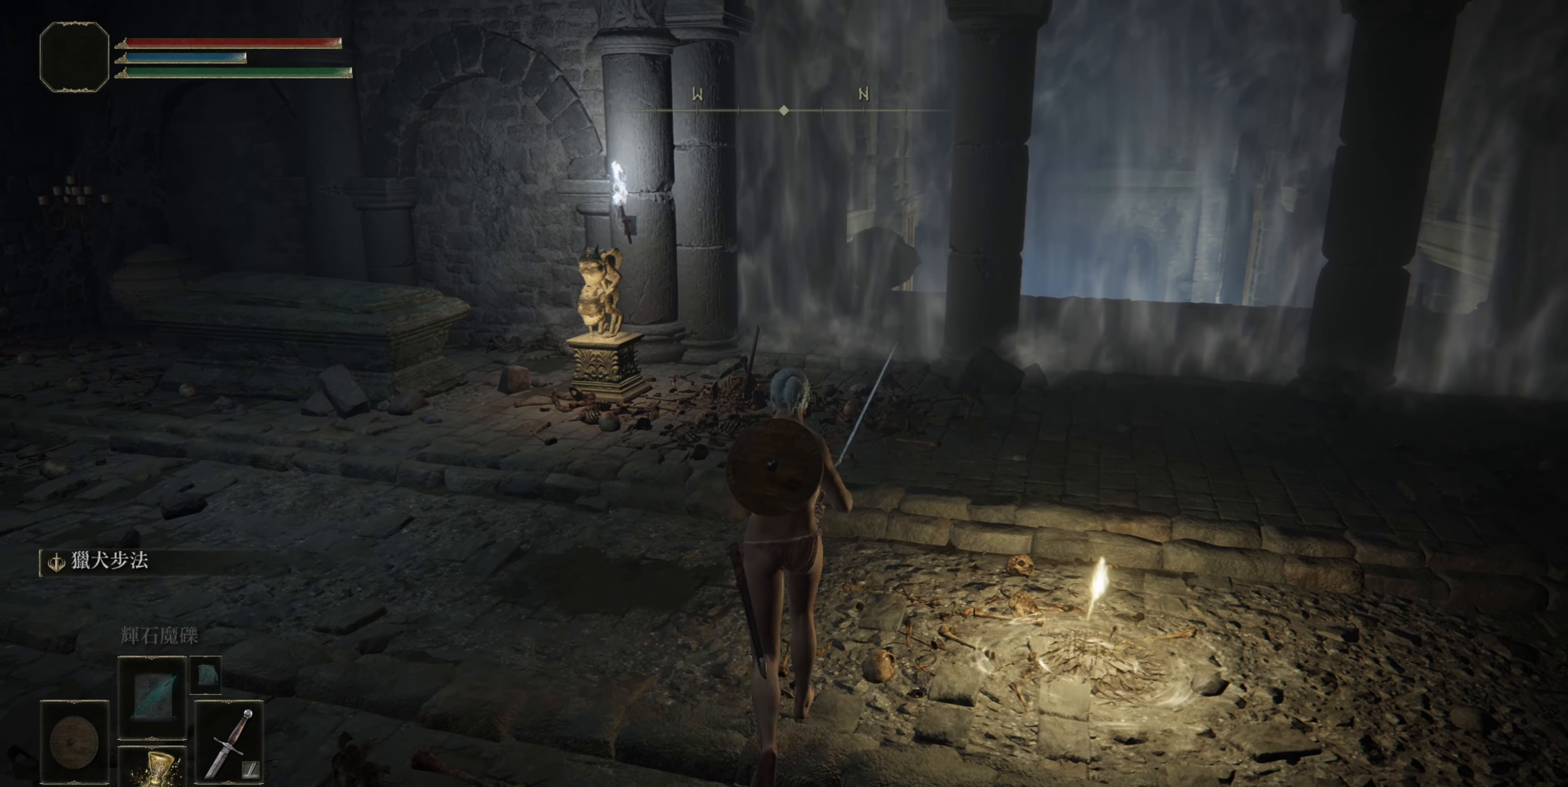
{"dt_ms": 500, "buttons": [], "left_stick": "up-left", "right_stick": "center", "events": [[83, "left_stick", "up-left"], [117, "right_stick", "right"], [367, "right_stick", "center"]]}
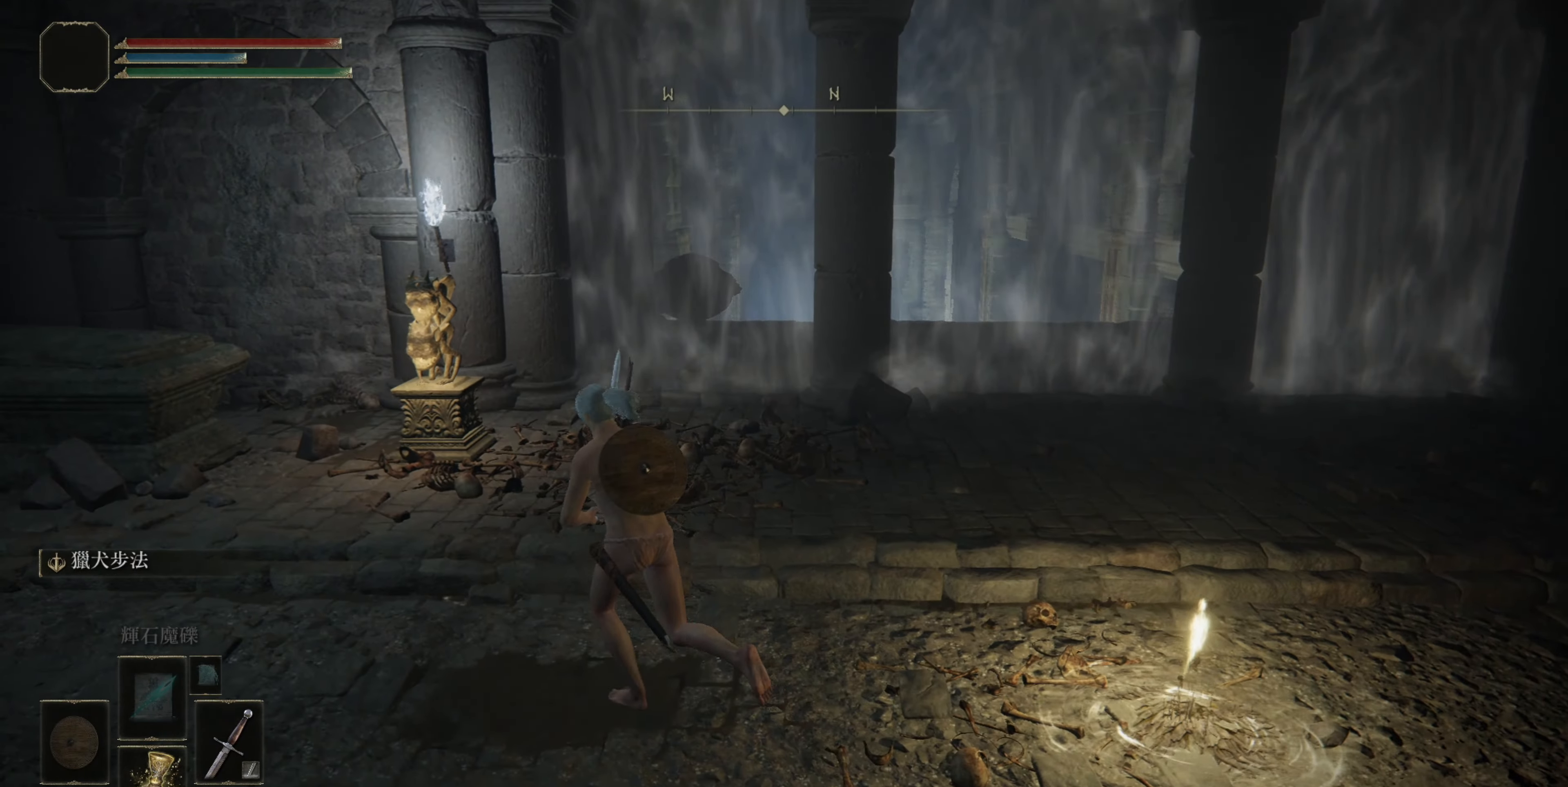
{"dt_ms": 500, "buttons": [], "left_stick": "up-left", "right_stick": "right", "events": [[33, "right_stick", "right"], [217, "right_stick", "center"], [367, "right_stick", "right"]]}
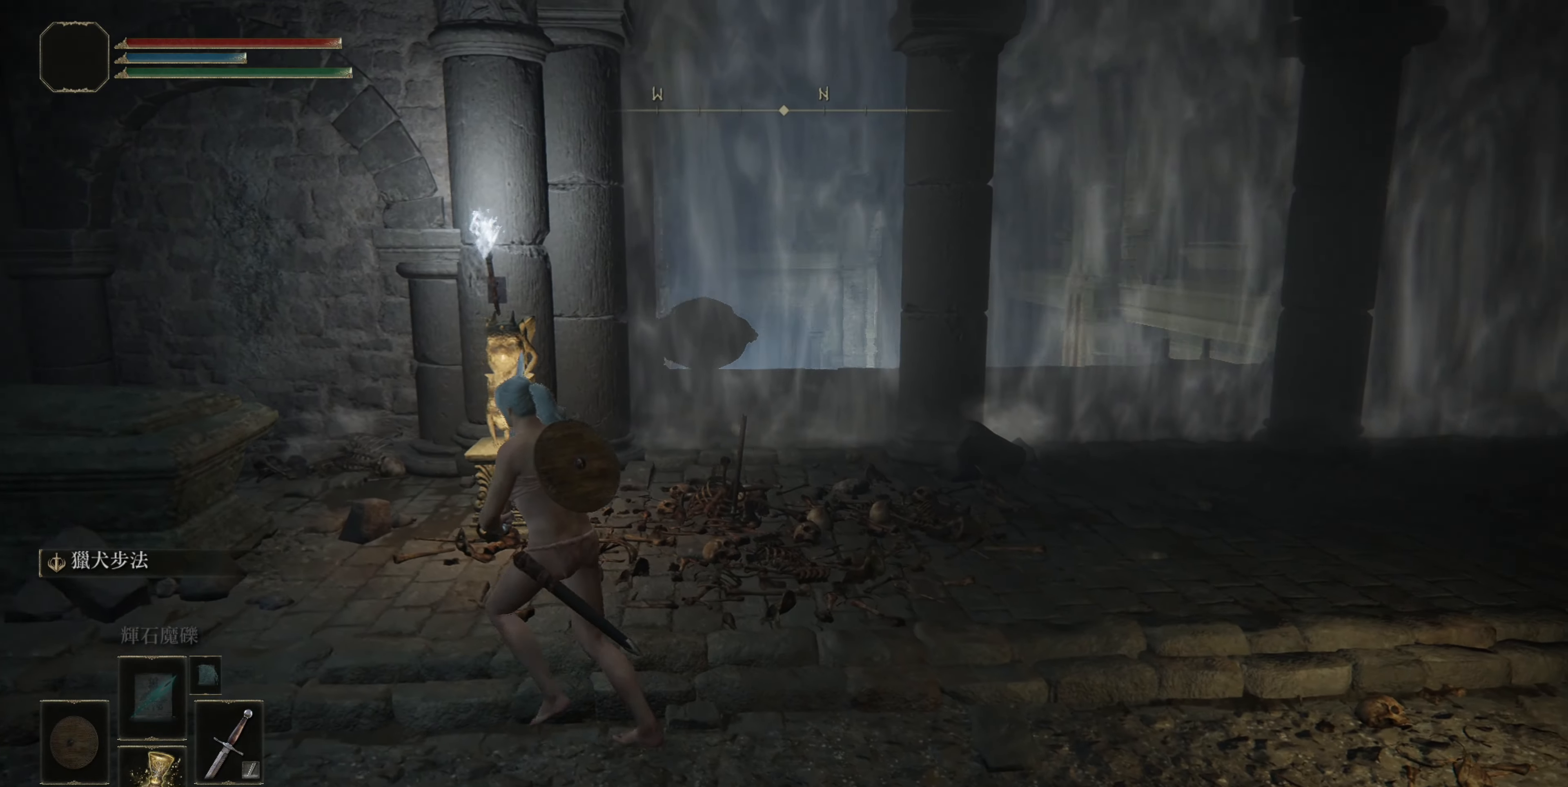
{"dt_ms": 500, "buttons": [], "left_stick": "up", "right_stick": "center", "events": [[33, "right_stick", "center"], [267, "left_stick", "up"]]}
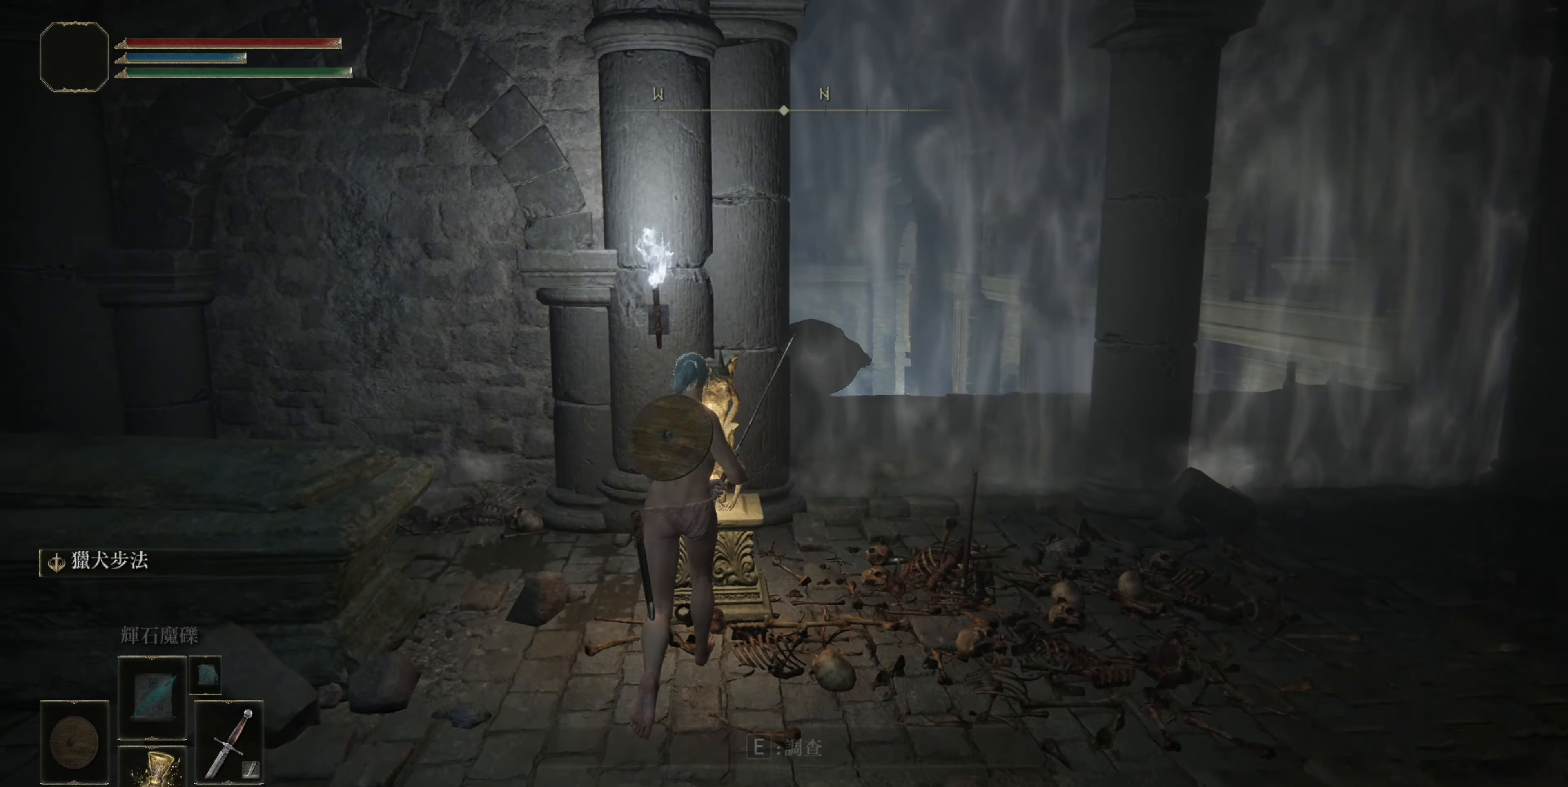
{"dt_ms": 500, "buttons": ["TRIANGLE"], "left_stick": "center", "right_stick": "center", "events": [[67, "left_stick", "center"], [450, "TRIANGLE", "down"]]}
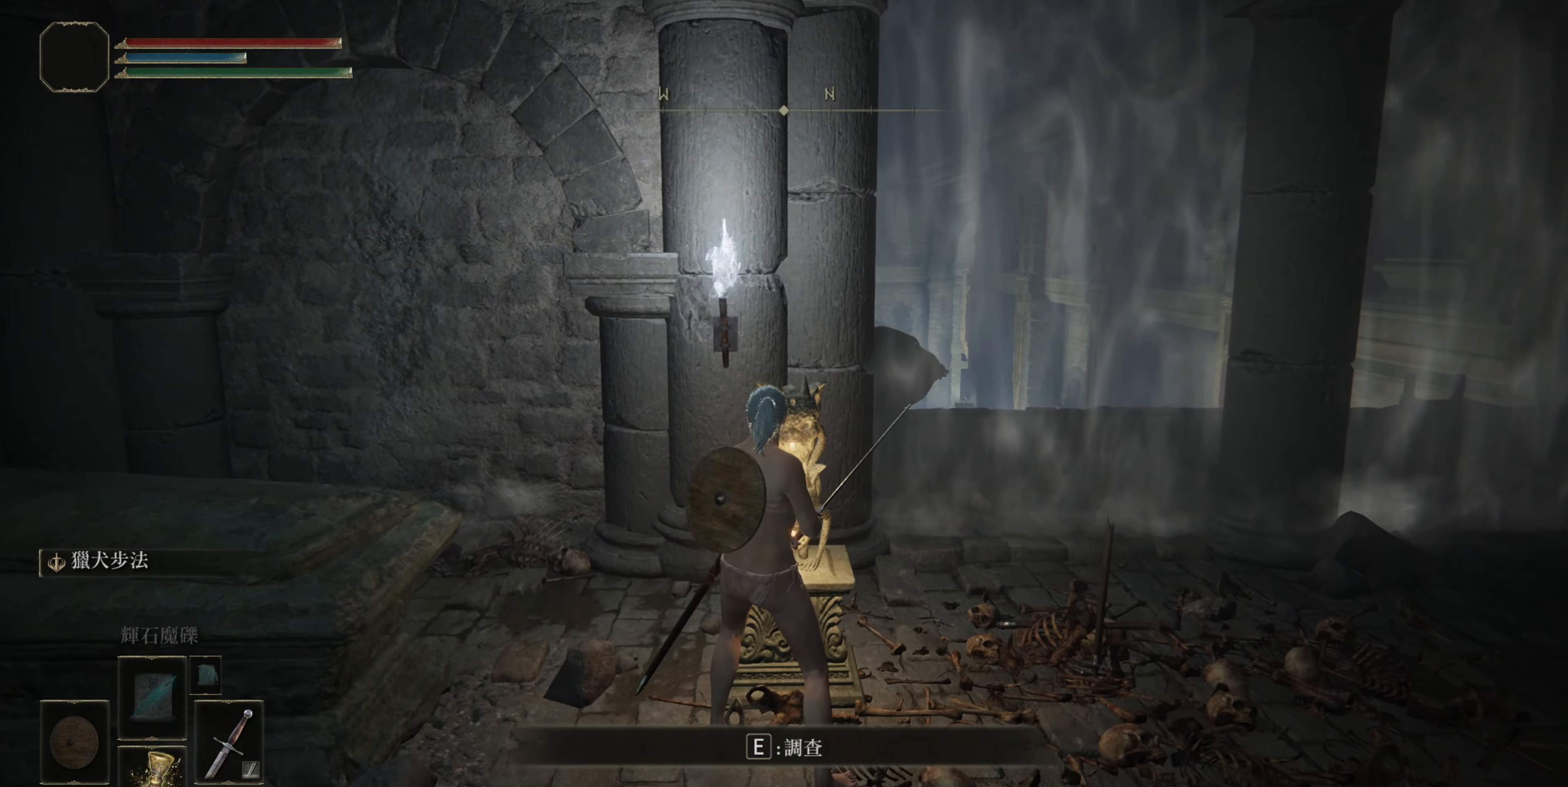
{"dt_ms": 500, "buttons": [], "left_stick": "center", "right_stick": "center", "events": [[117, "TRIANGLE", "up"]]}
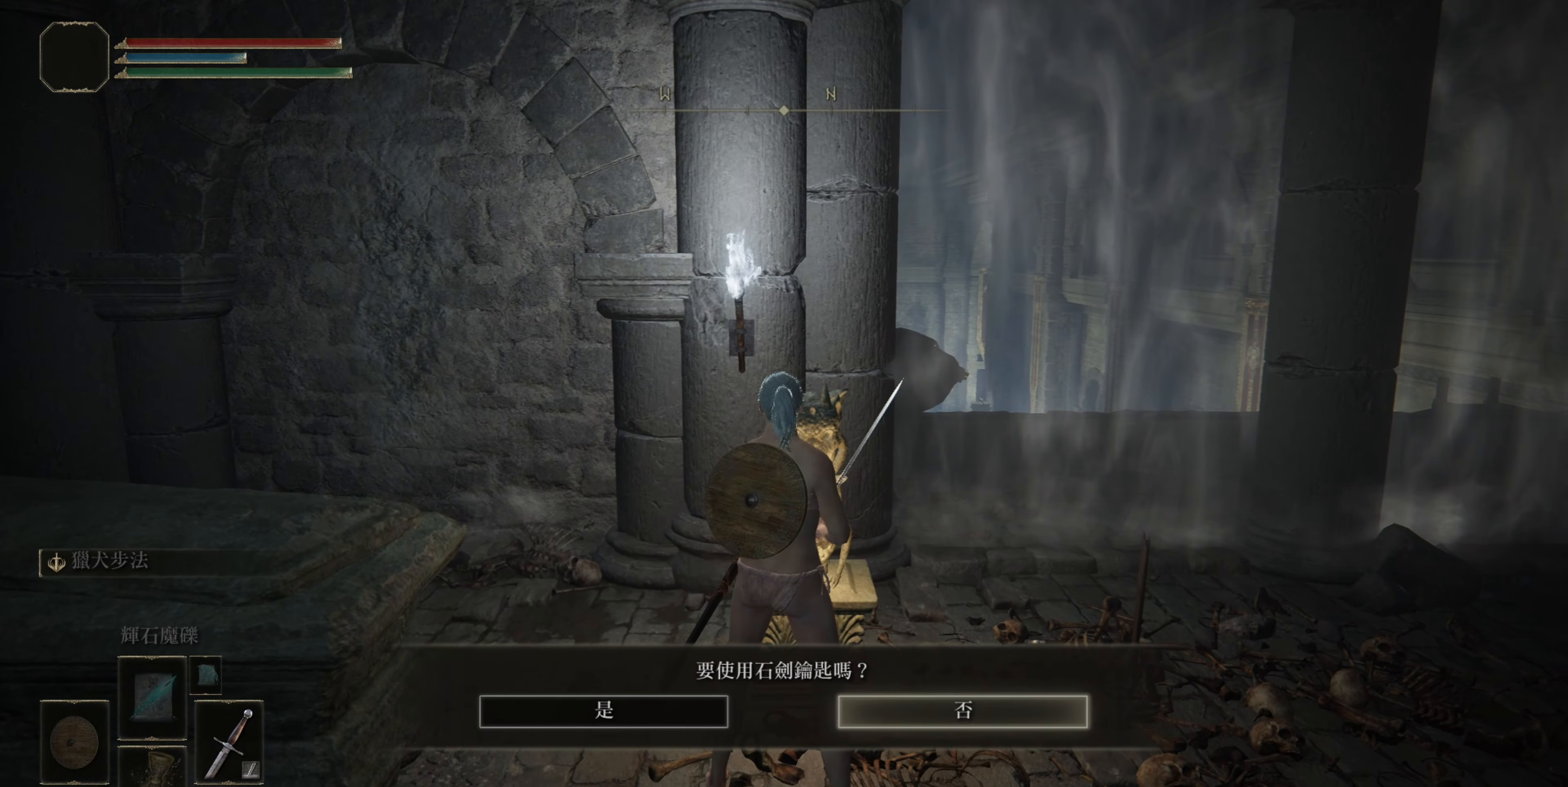
{"dt_ms": 500, "buttons": [], "left_stick": "center", "right_stick": "center", "events": [[267, "DPAD_LEFT", "down"], [350, "DPAD_LEFT", "up"]]}
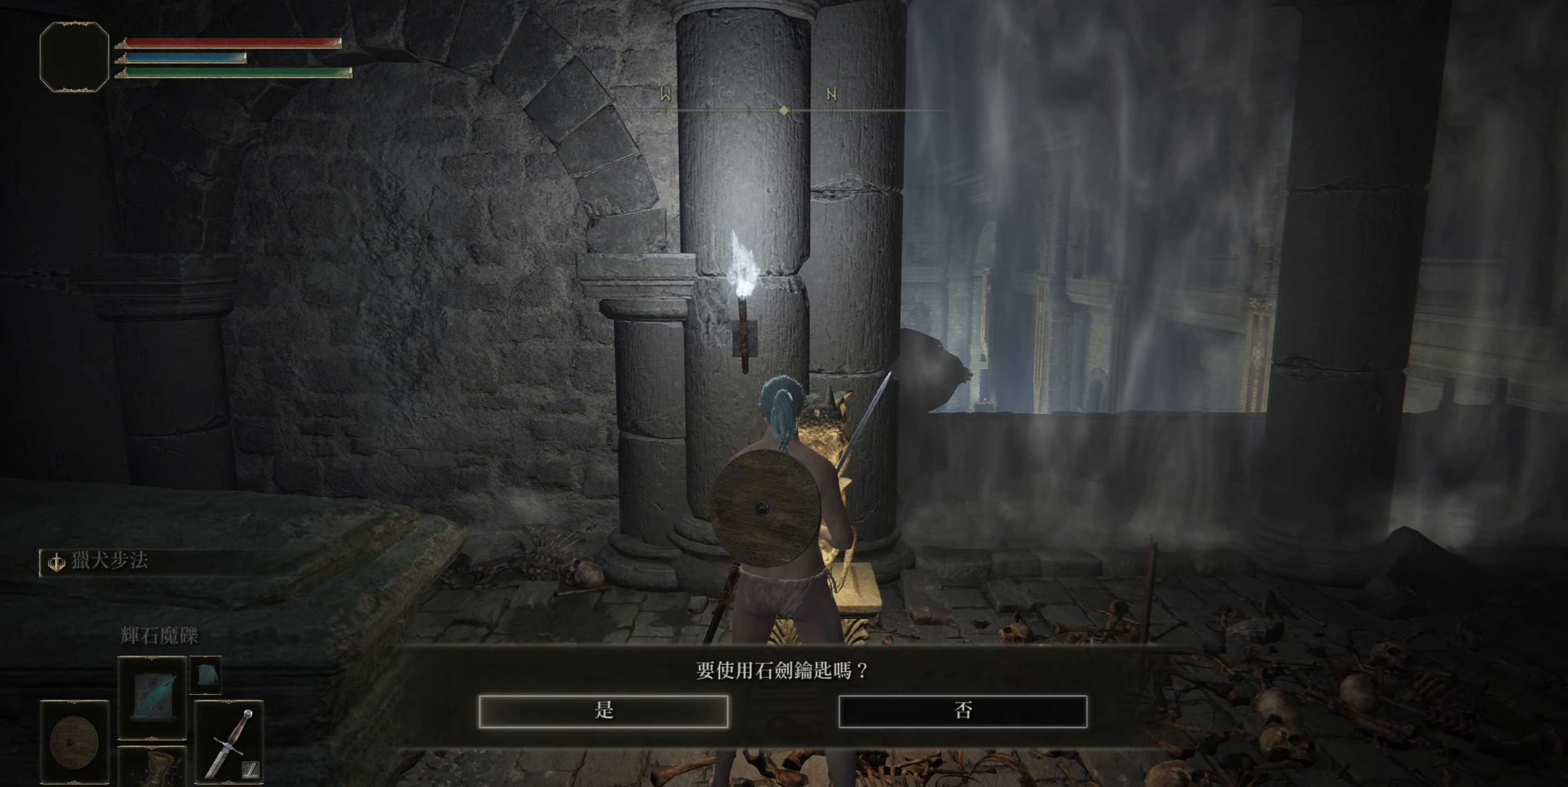
{"dt_ms": 500, "buttons": [], "left_stick": "center", "right_stick": "center", "events": [[17, "CROSS", "down"], [117, "CROSS", "up"]]}
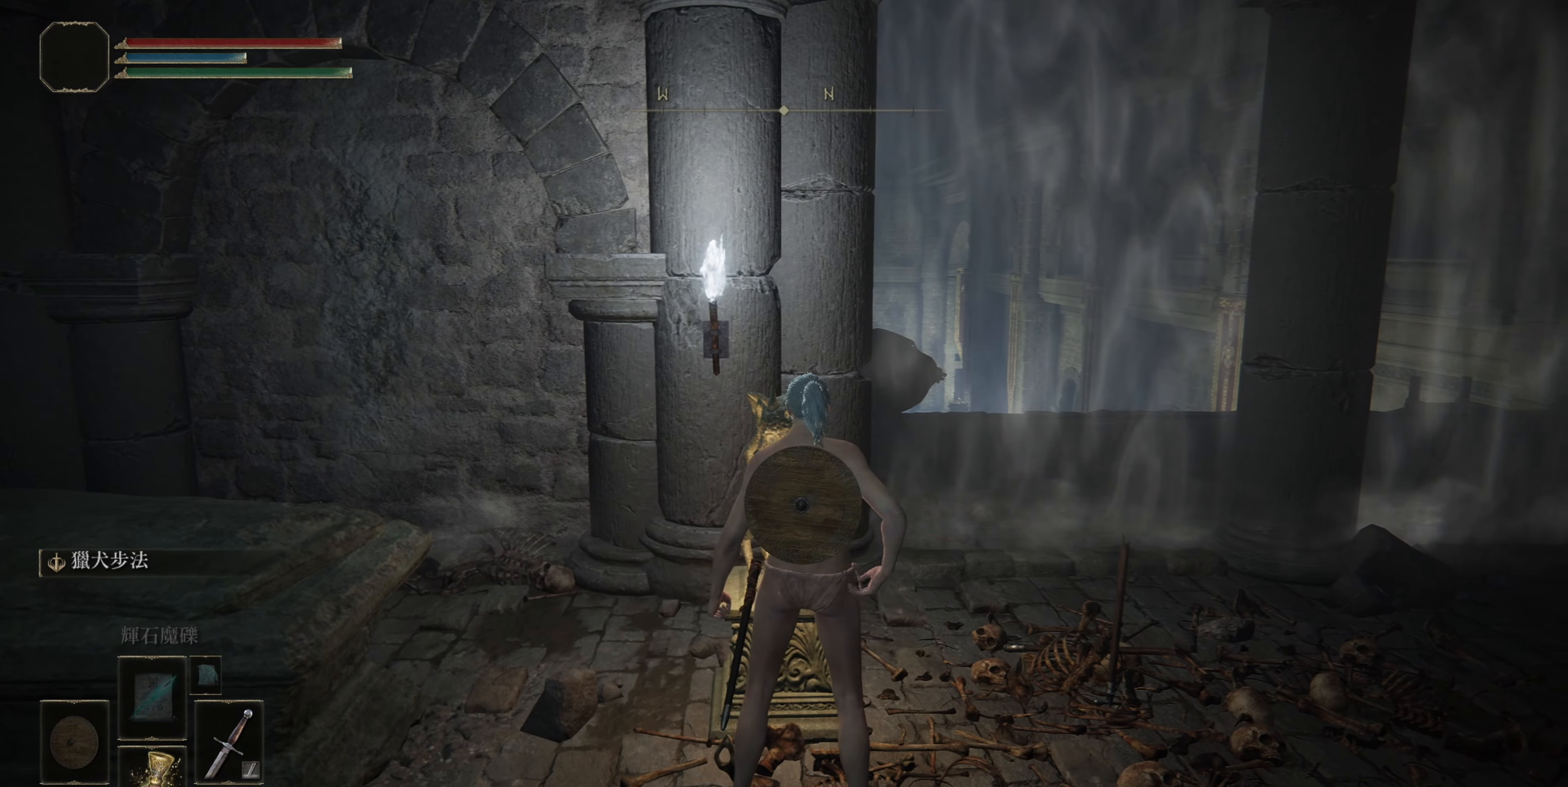
{"dt_ms": 500, "buttons": [], "left_stick": "center", "right_stick": "right", "events": [[500, "right_stick", "right"]]}
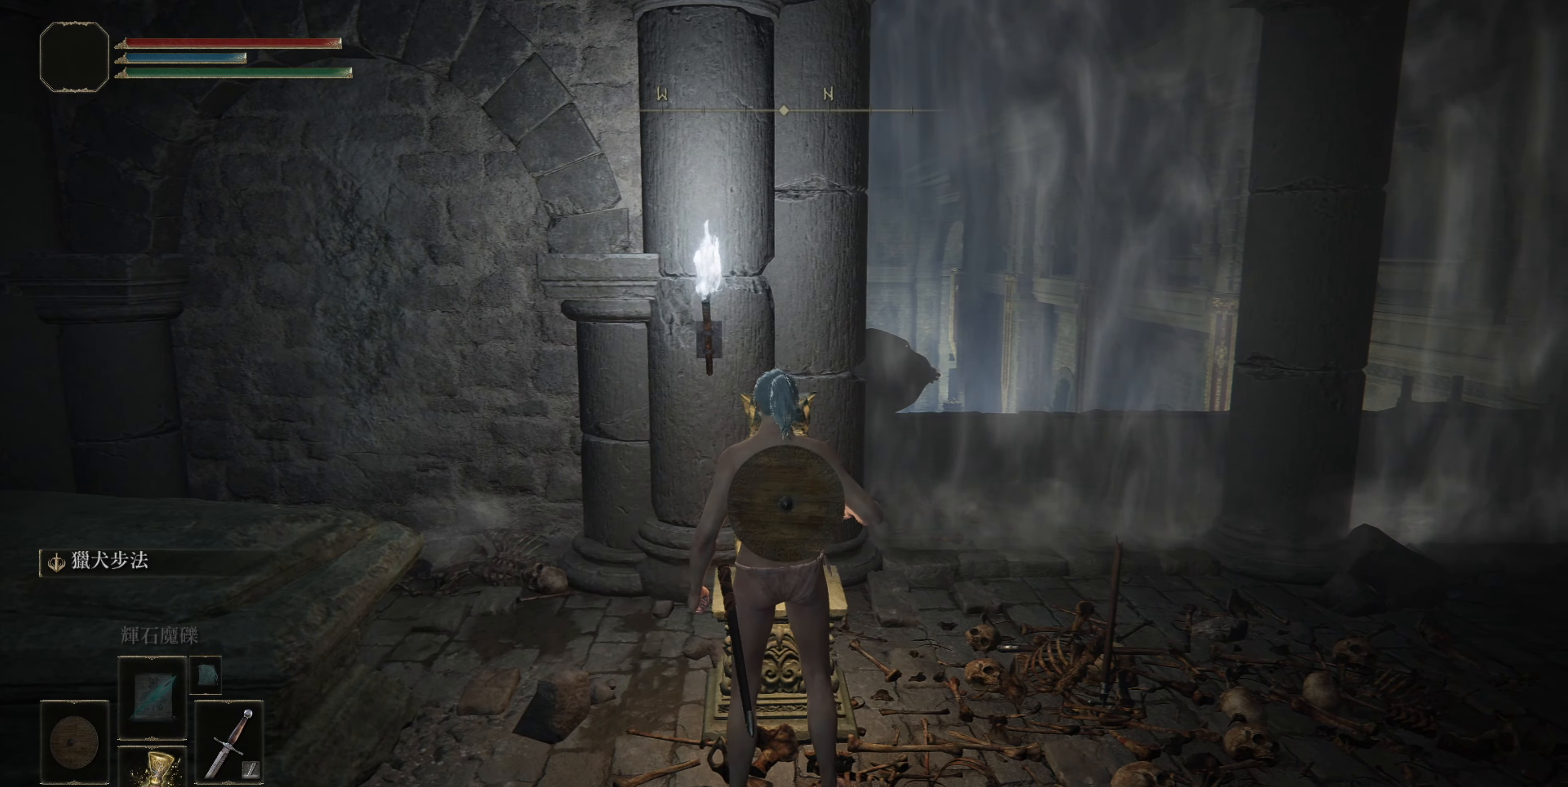
{"dt_ms": 500, "buttons": [], "left_stick": "center", "right_stick": "center", "events": [[233, "right_stick", "center"]]}
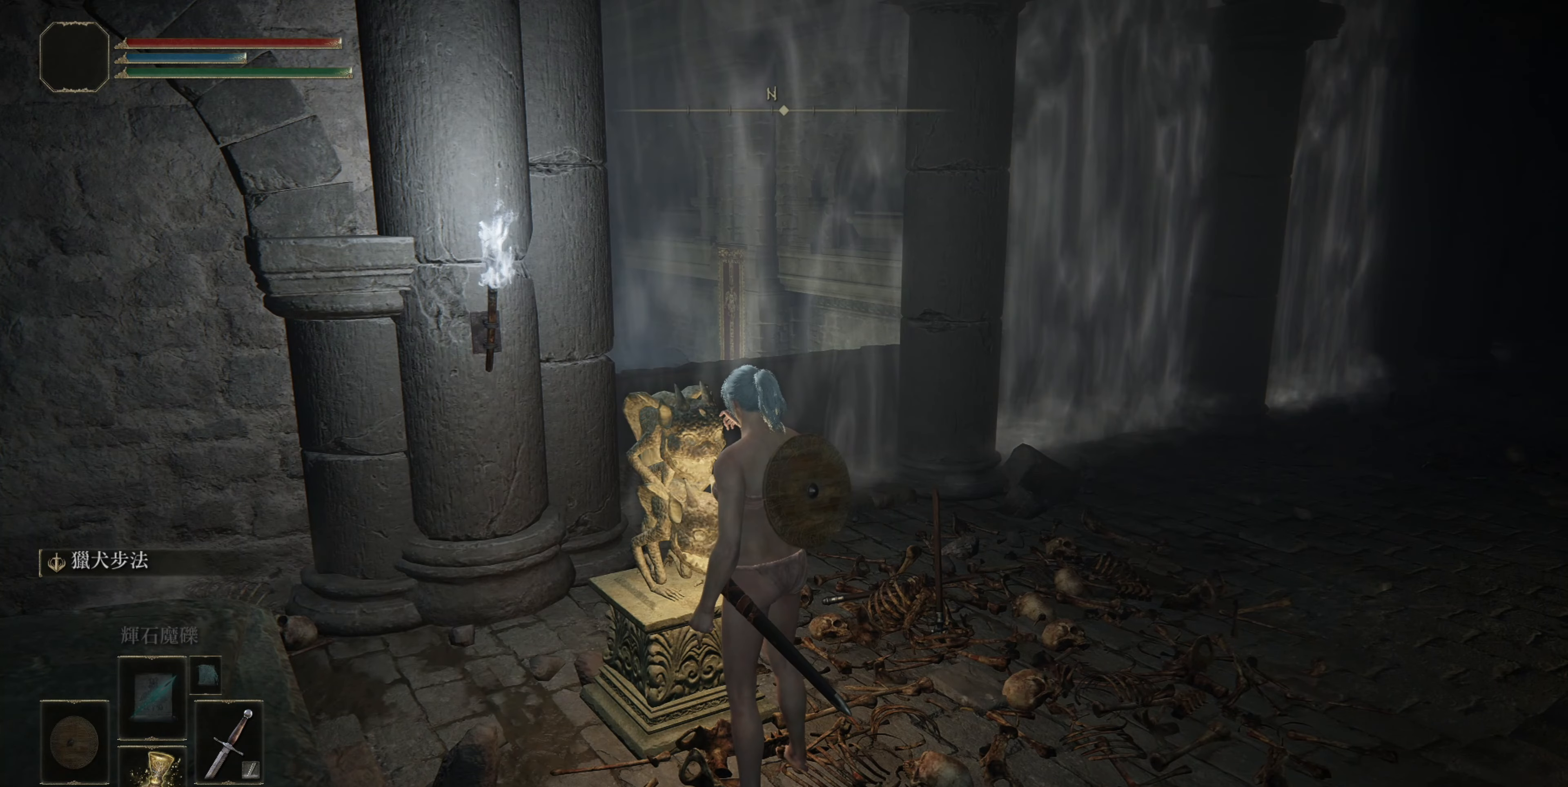
{"dt_ms": 500, "buttons": [], "left_stick": "center", "right_stick": "center", "events": []}
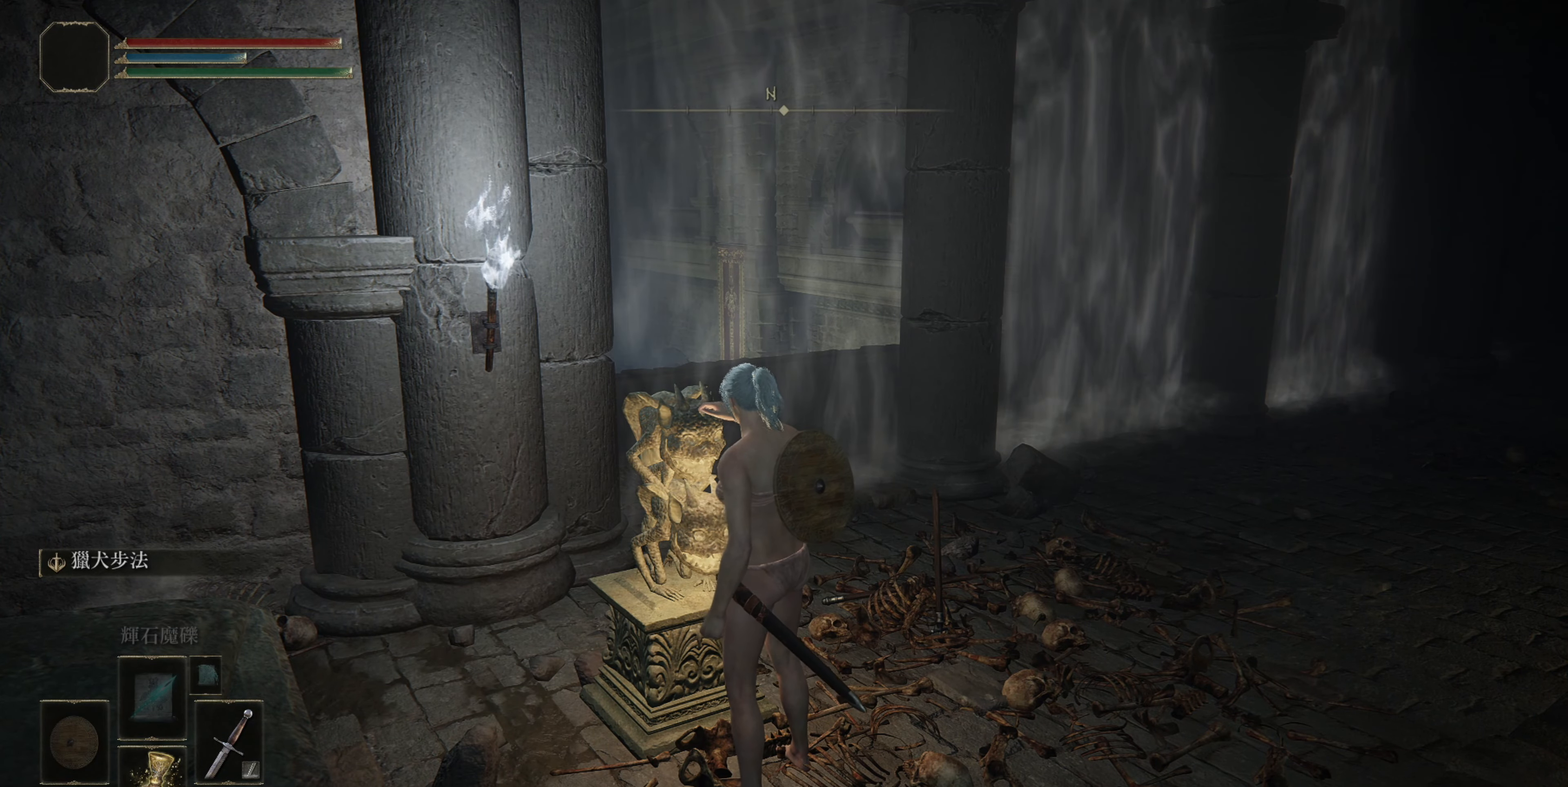
{"dt_ms": 500, "buttons": [], "left_stick": "center", "right_stick": "center", "events": []}
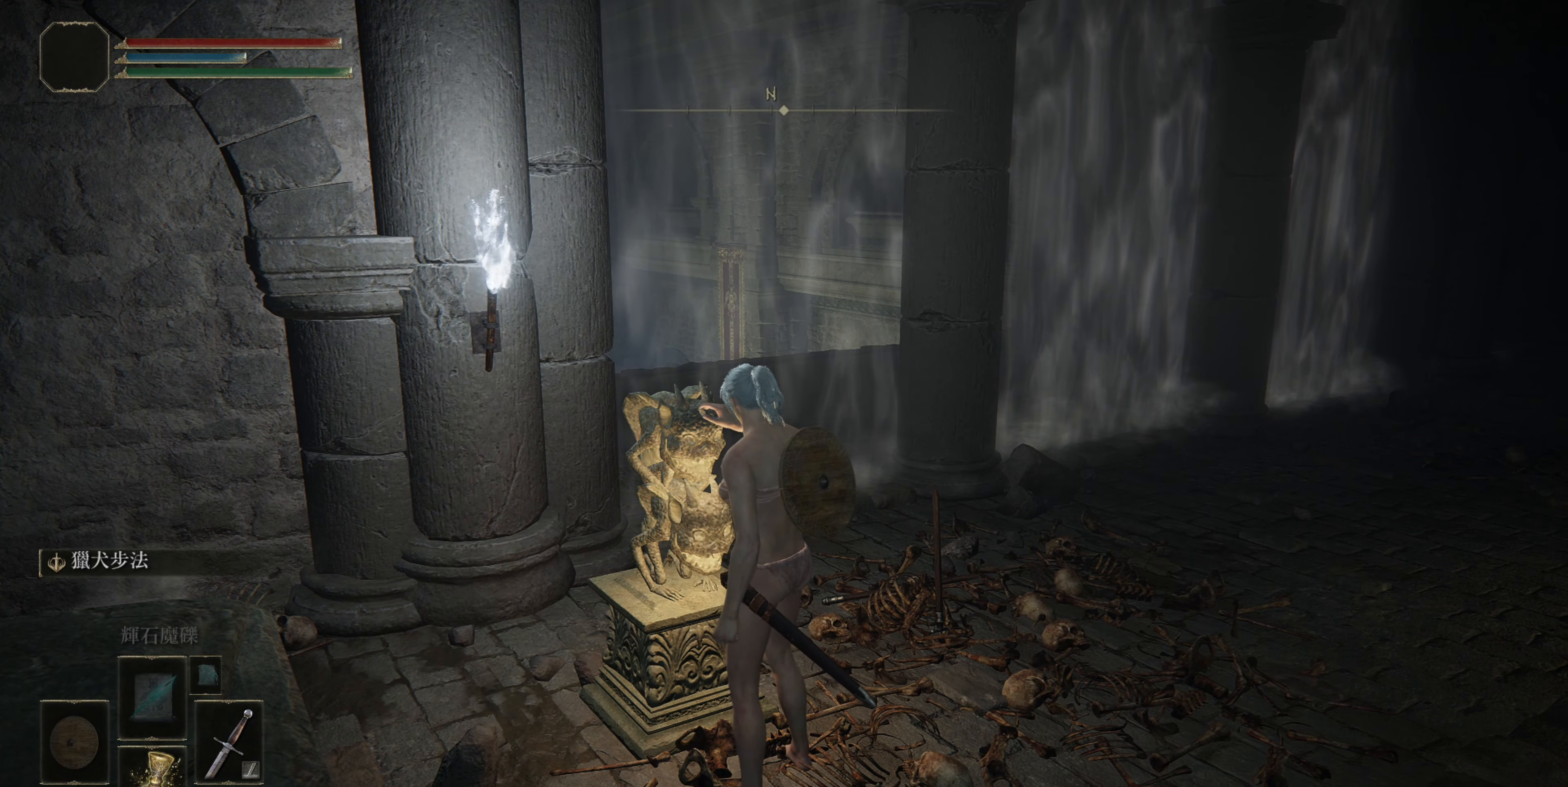
{"dt_ms": 500, "buttons": [], "left_stick": "center", "right_stick": "center", "events": []}
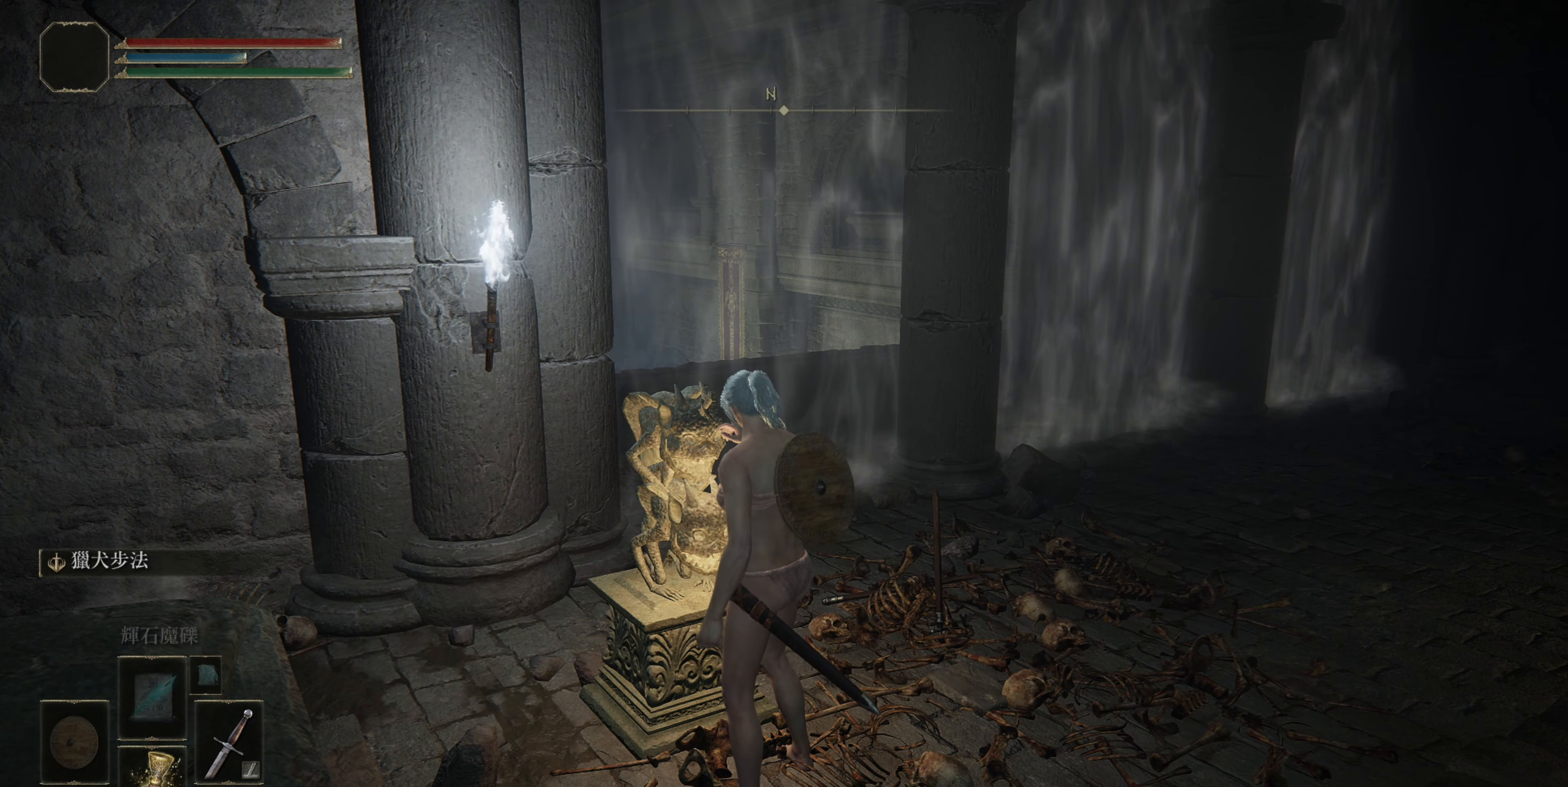
{"dt_ms": 500, "buttons": [], "left_stick": "center", "right_stick": "center", "events": []}